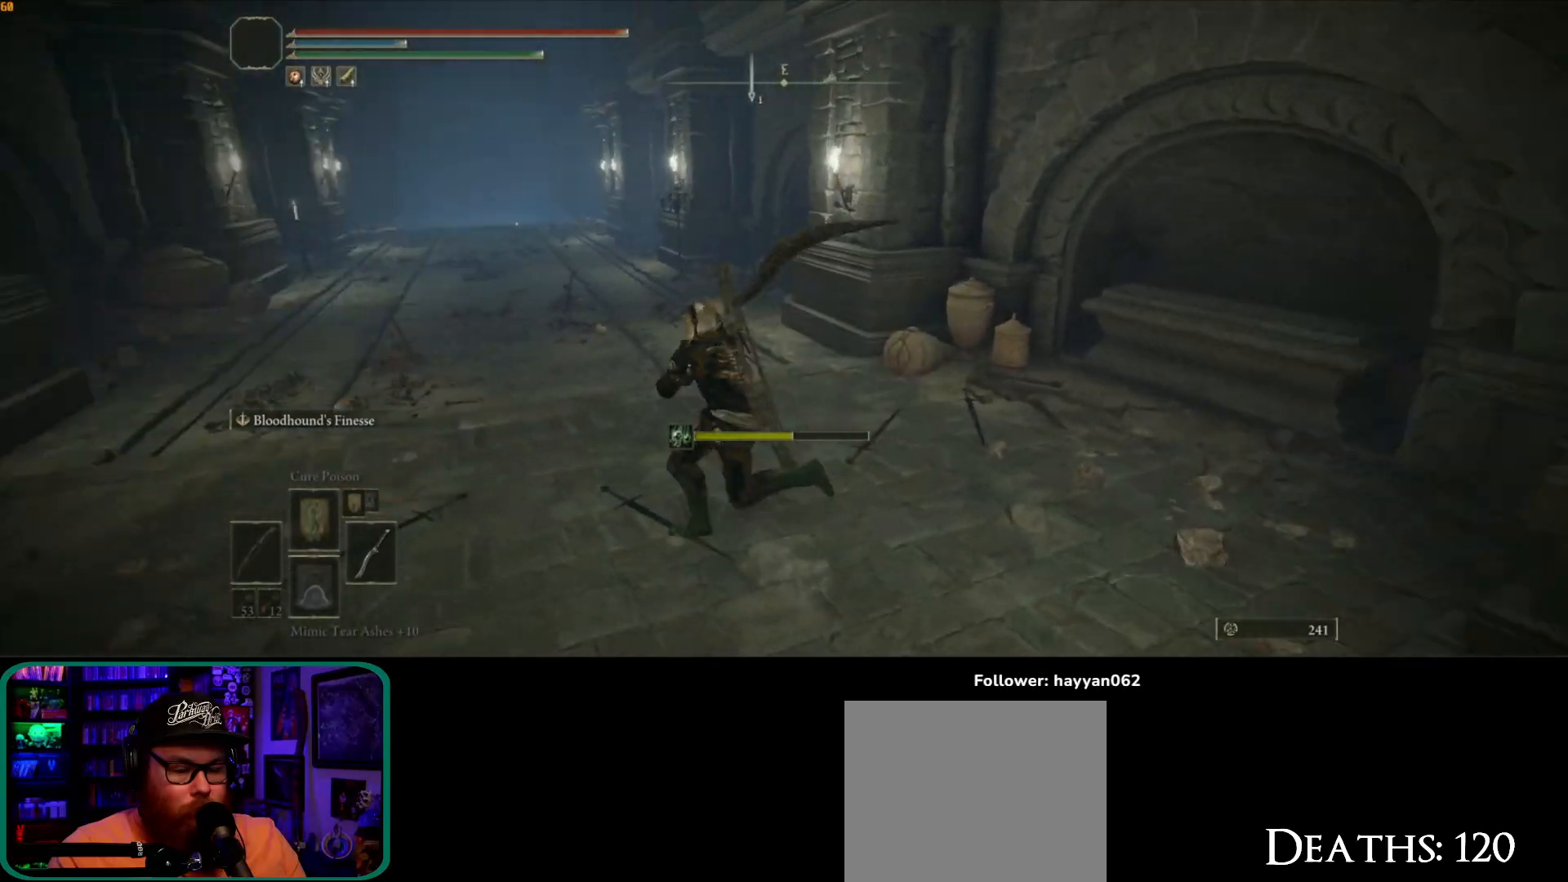
Gameplay with a controller (Xbox layout); each line is a JSON object with the inputs held at the frame after it. "events" lists button and stick changes between this image and that frame as [ms after this image, input, new state], when the widget could be followed in between. Not read: L3 R3.
{"buttons": [], "left_stick": "up", "right_stick": "center", "events": [[50, "left_stick", "up-left"], [150, "left_stick", "up"], [283, "right_stick", "center"]]}
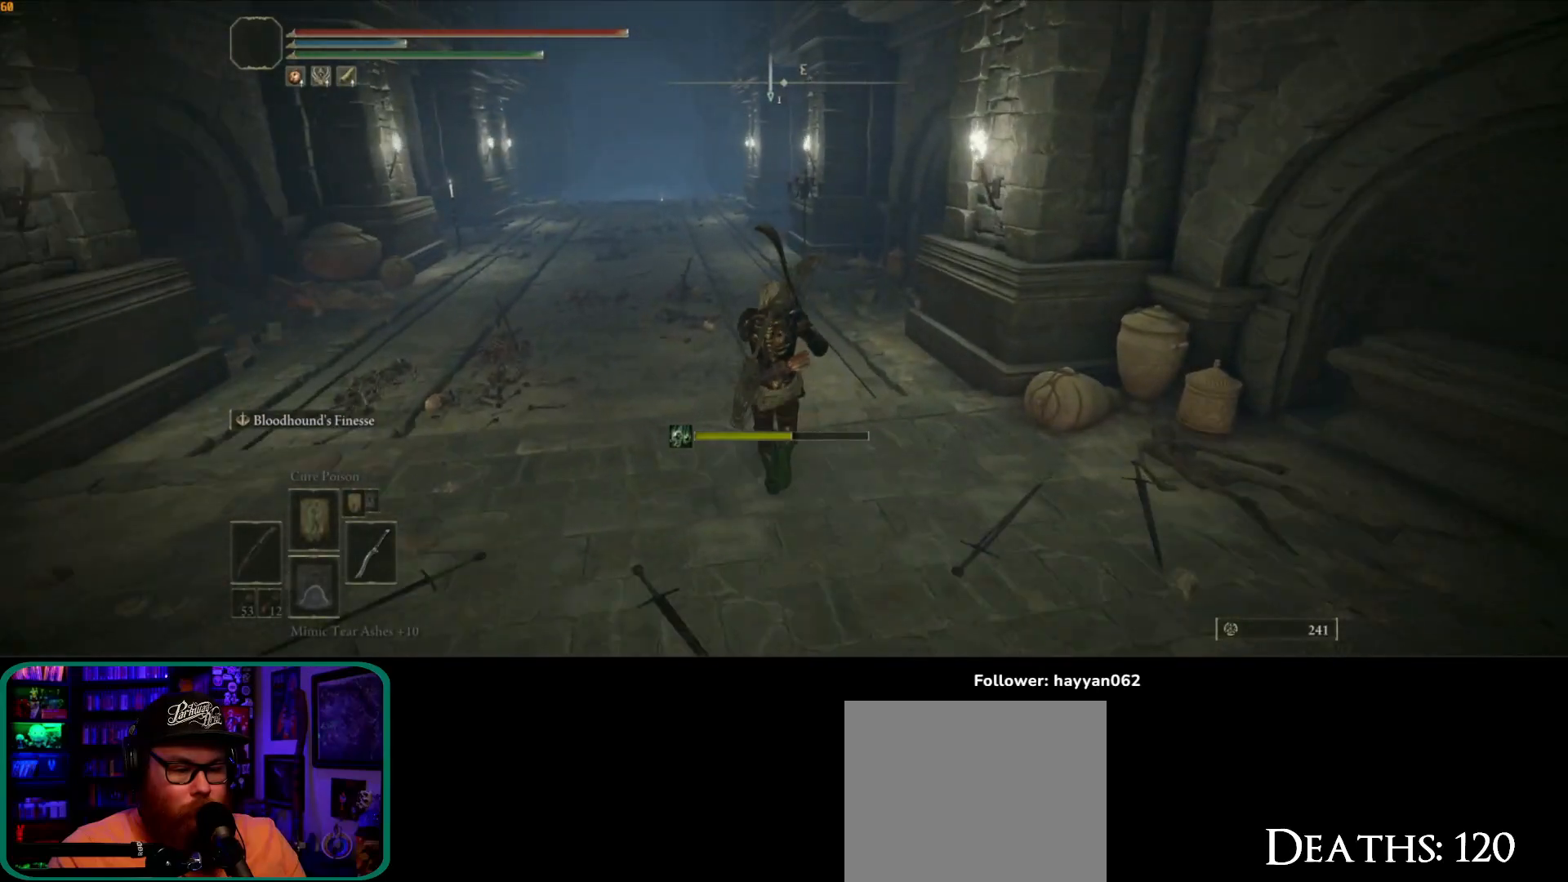
{"buttons": [], "left_stick": "up-left", "right_stick": "center", "events": [[217, "right_stick", "right"], [233, "left_stick", "up-left"], [433, "right_stick", "center"]]}
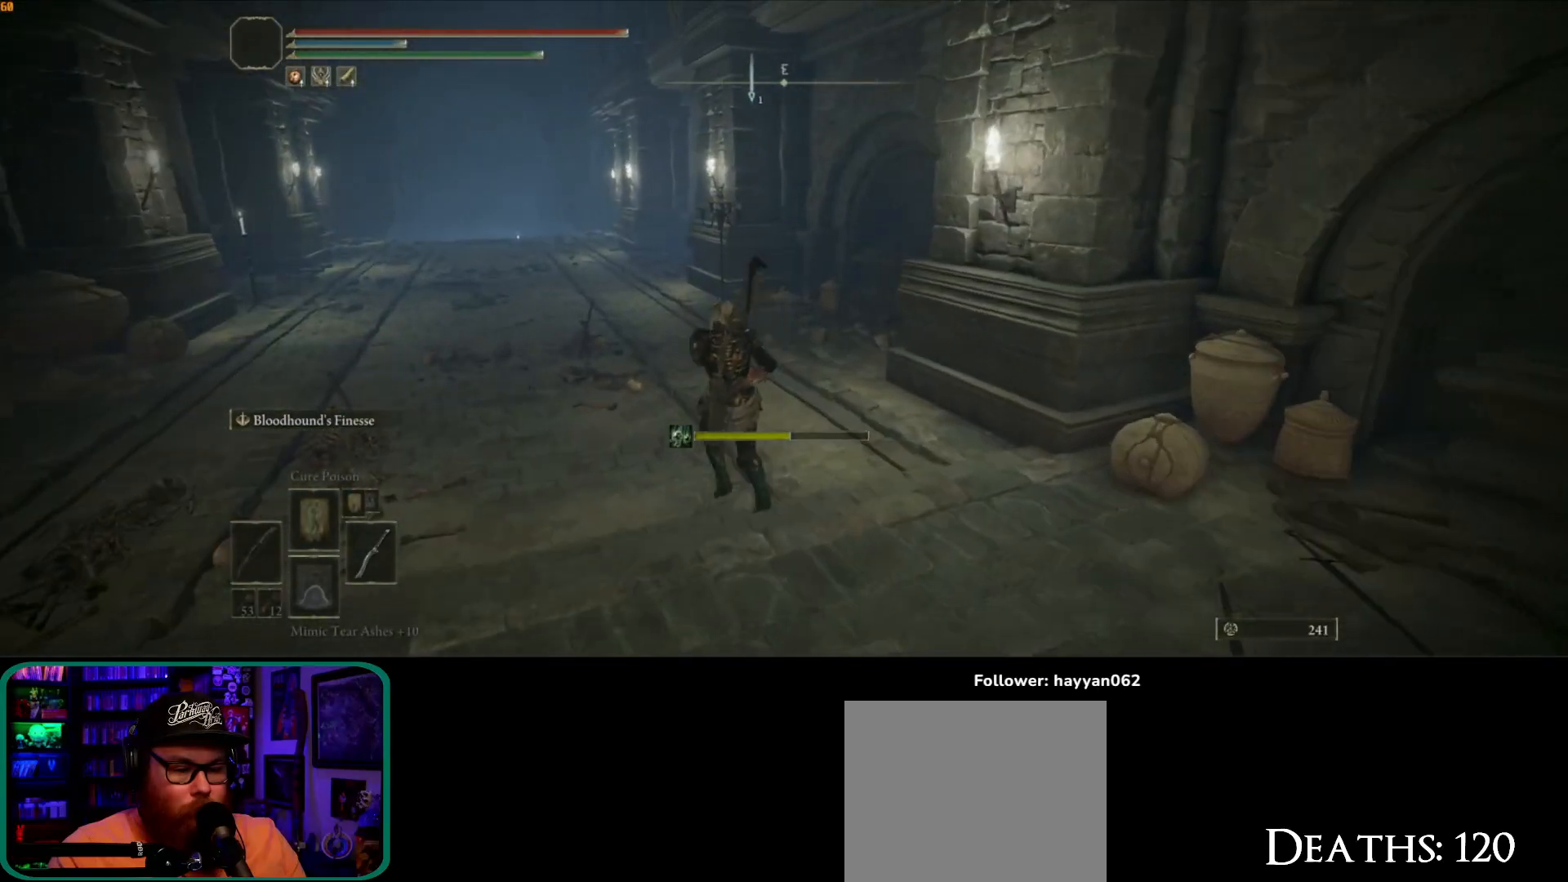
{"buttons": ["B"], "left_stick": "up-left", "right_stick": "center", "events": [[100, "B", "down"]]}
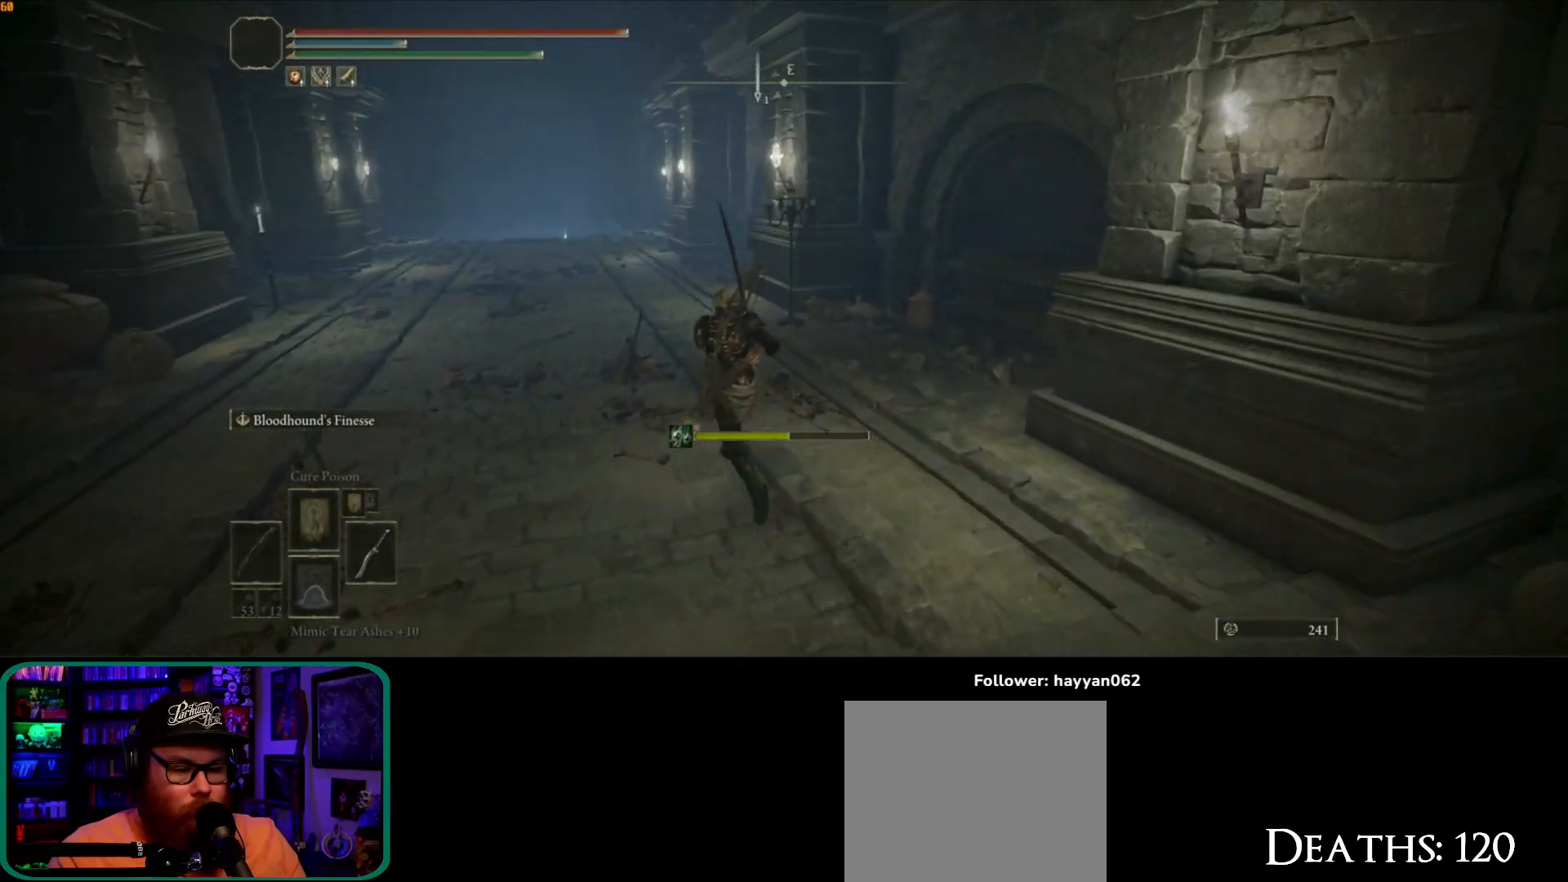
{"buttons": ["B"], "left_stick": "up-left", "right_stick": "center", "events": []}
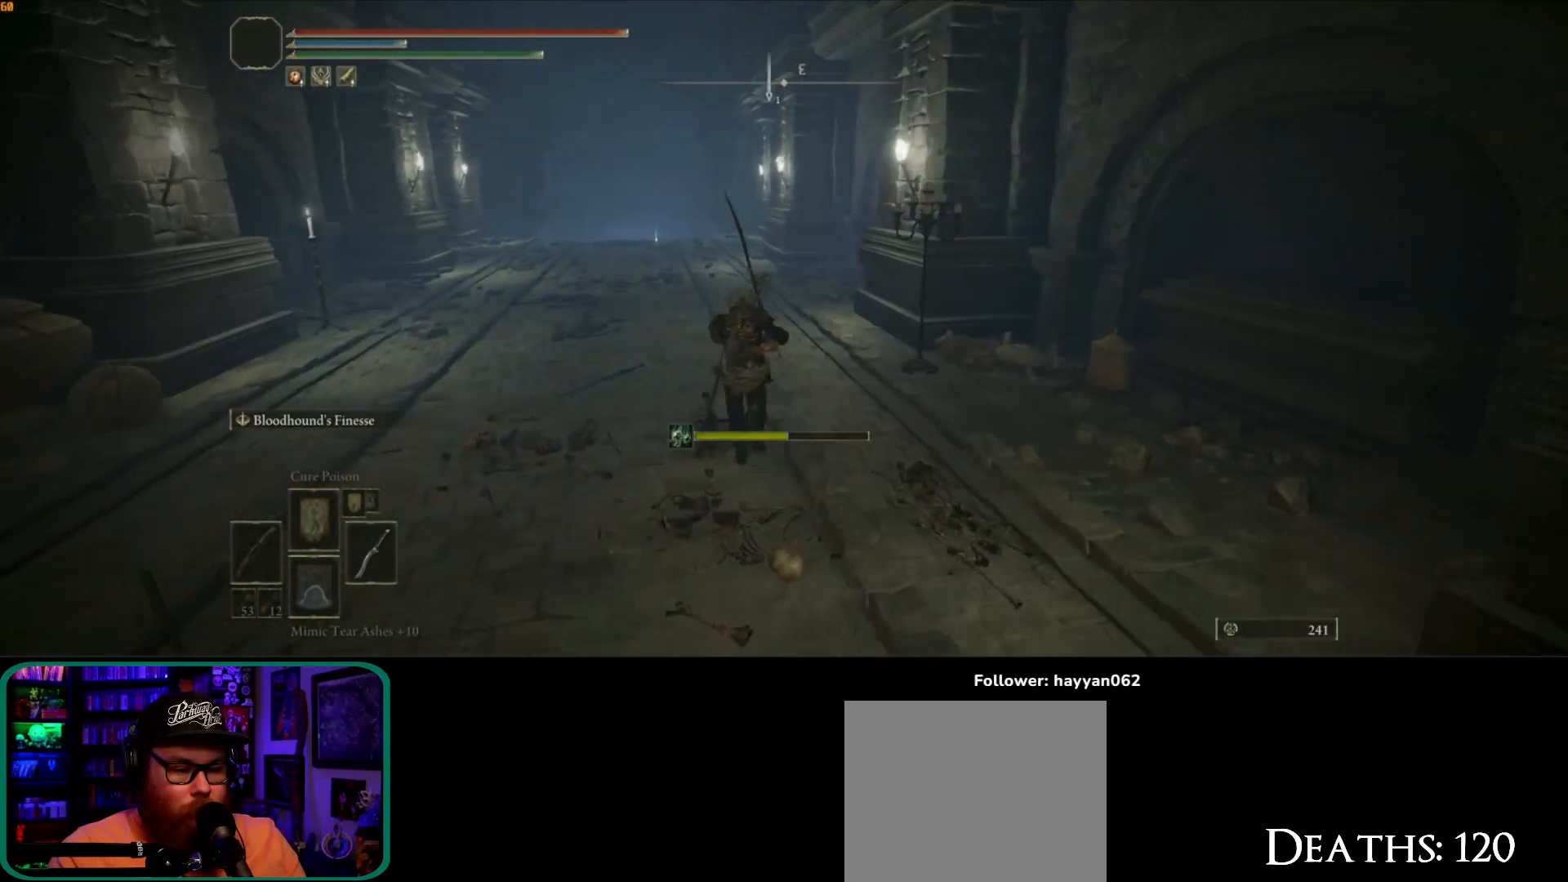
{"buttons": ["B"], "left_stick": "up-left", "right_stick": "center", "events": []}
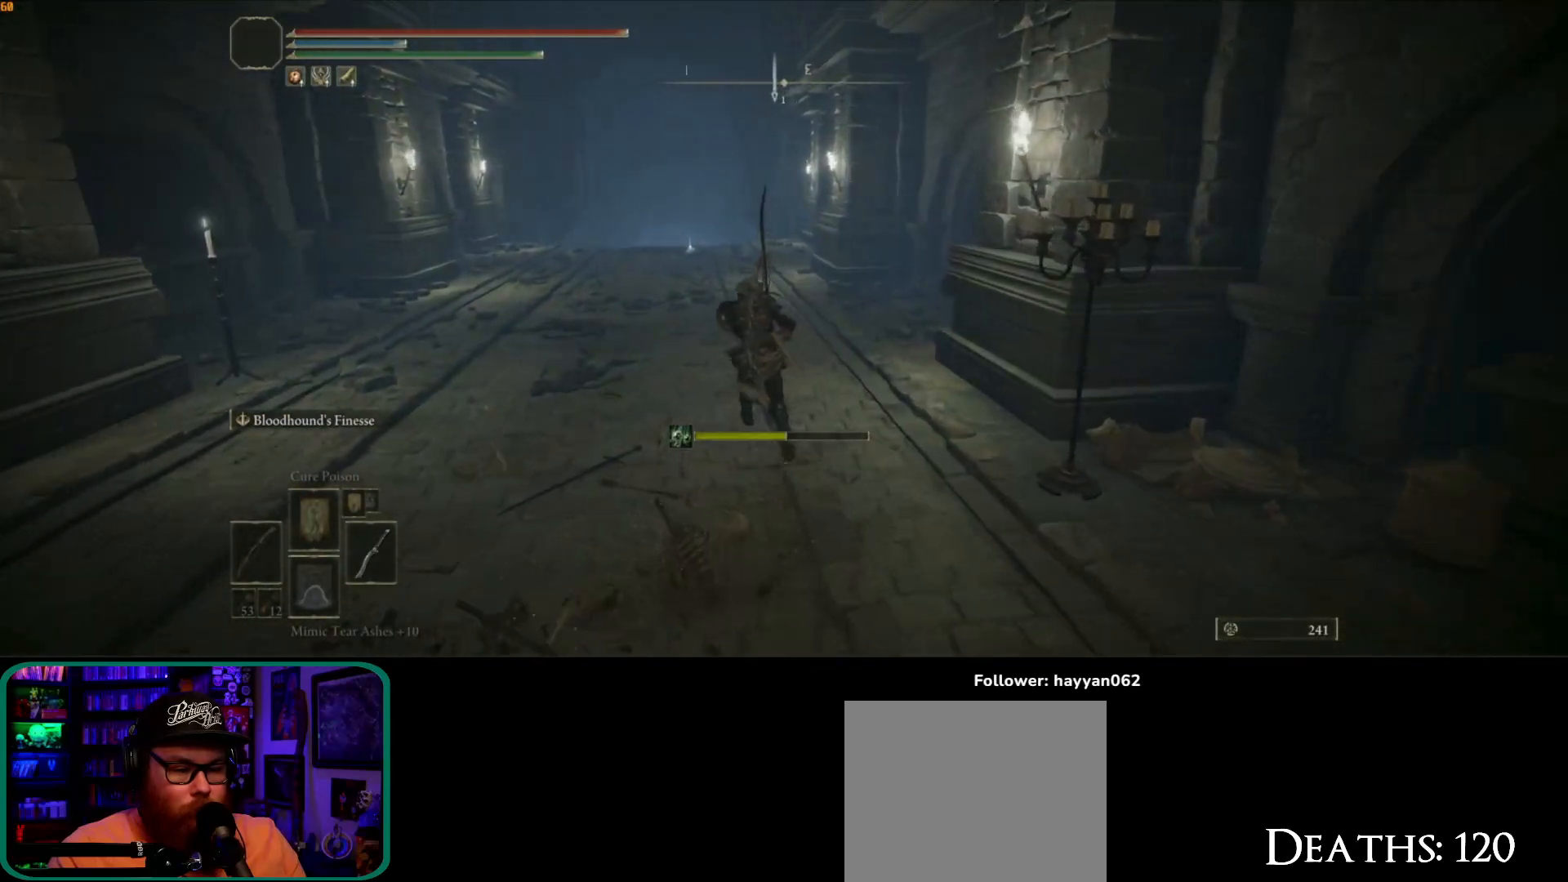
{"buttons": ["B"], "left_stick": "up-left", "right_stick": "center", "events": []}
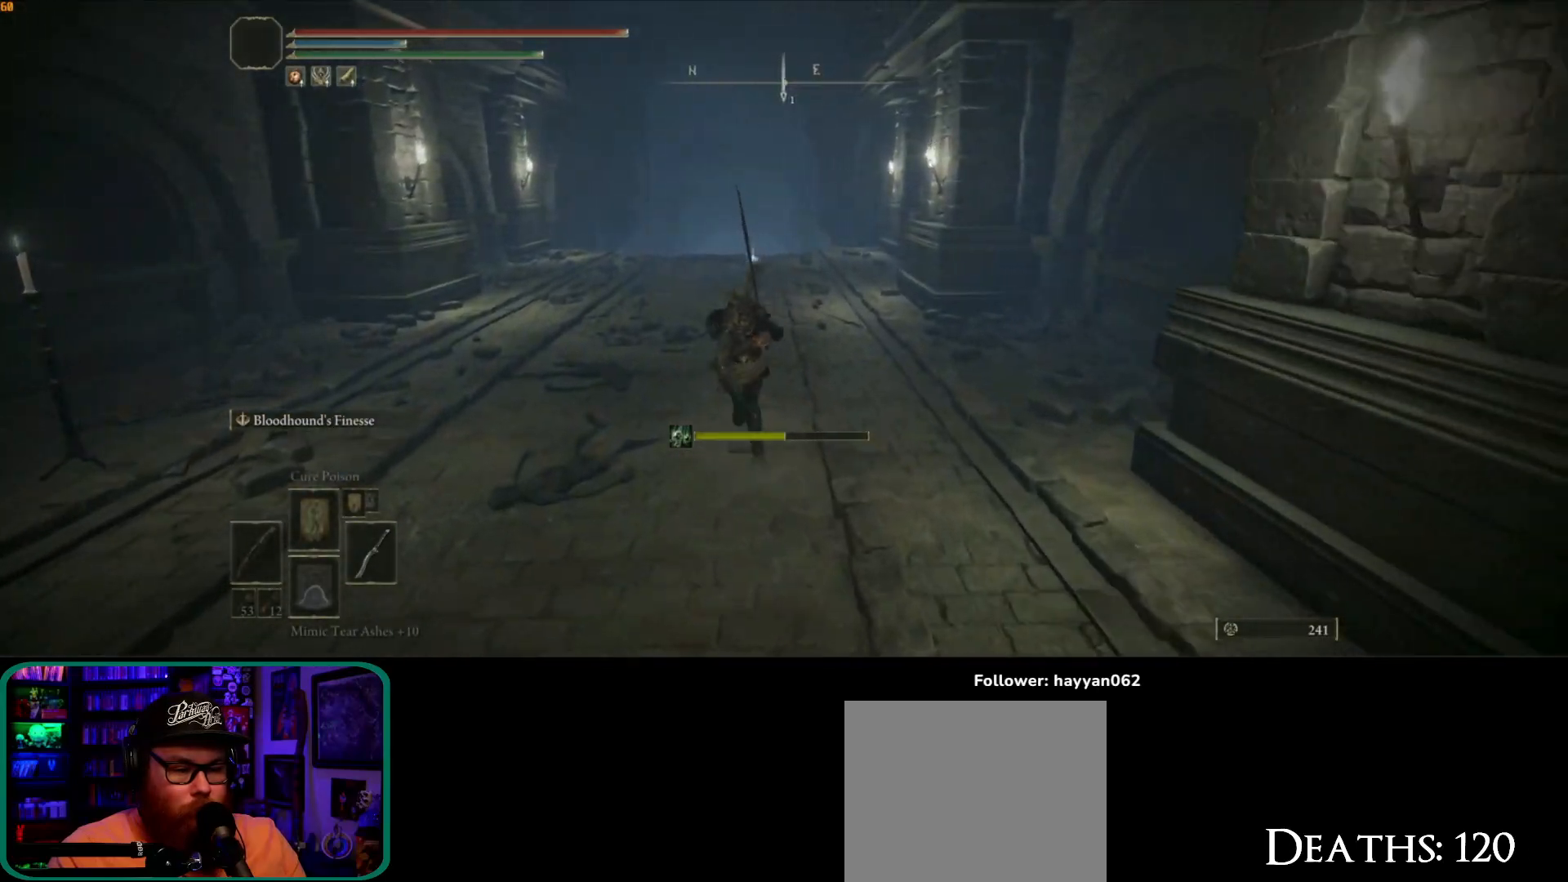
{"buttons": [], "left_stick": "up", "right_stick": "down", "events": [[133, "left_stick", "up"], [150, "B", "up"], [333, "right_stick", "down"]]}
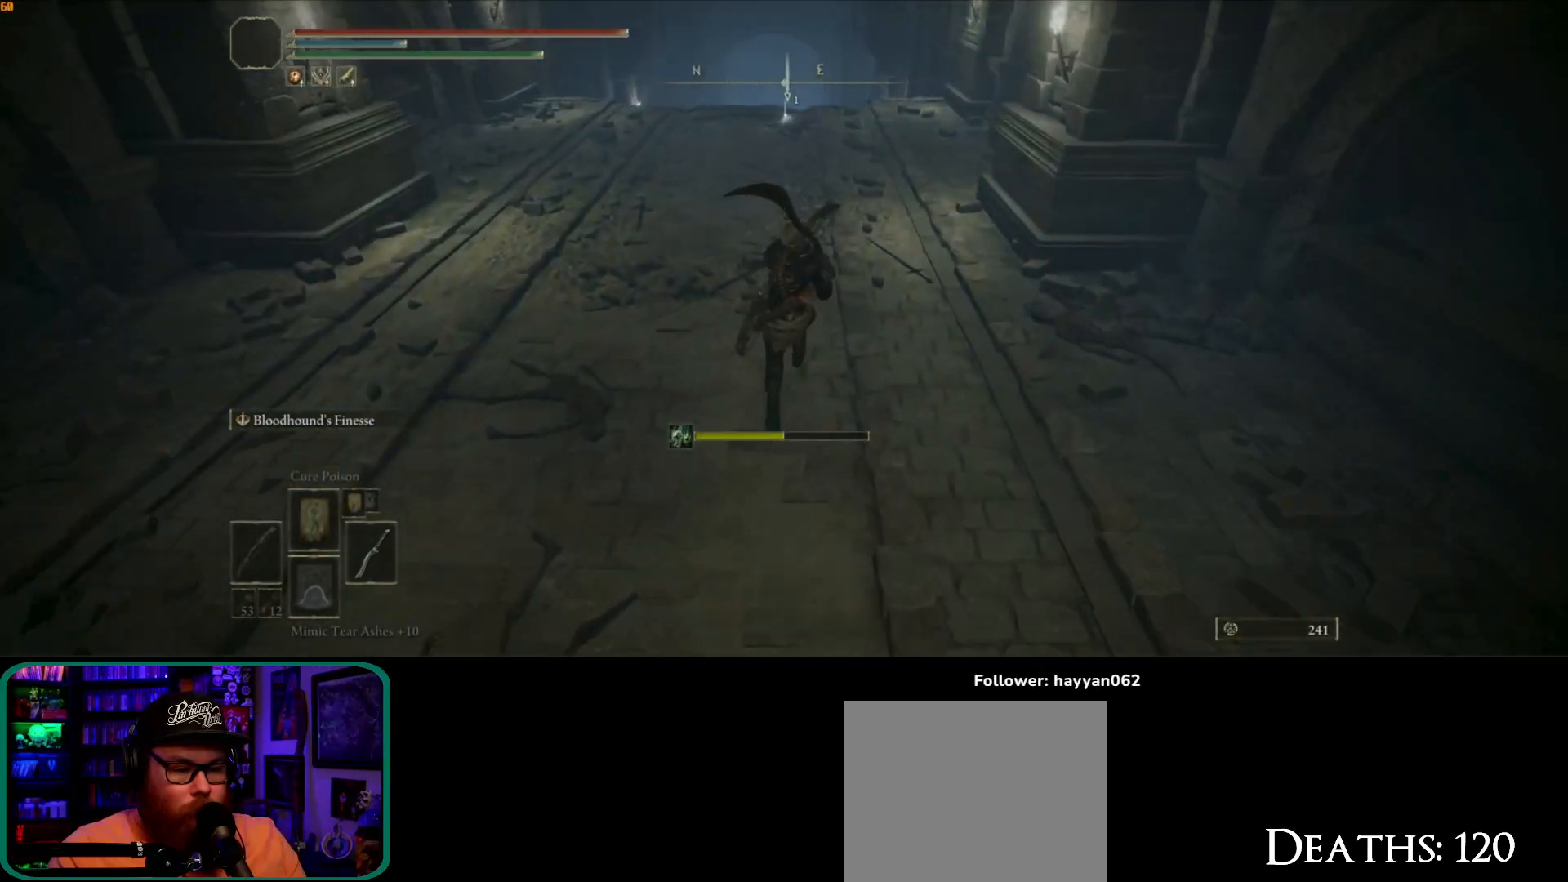
{"buttons": ["B"], "left_stick": "up", "right_stick": "center", "events": [[100, "right_stick", "center"], [383, "B", "down"]]}
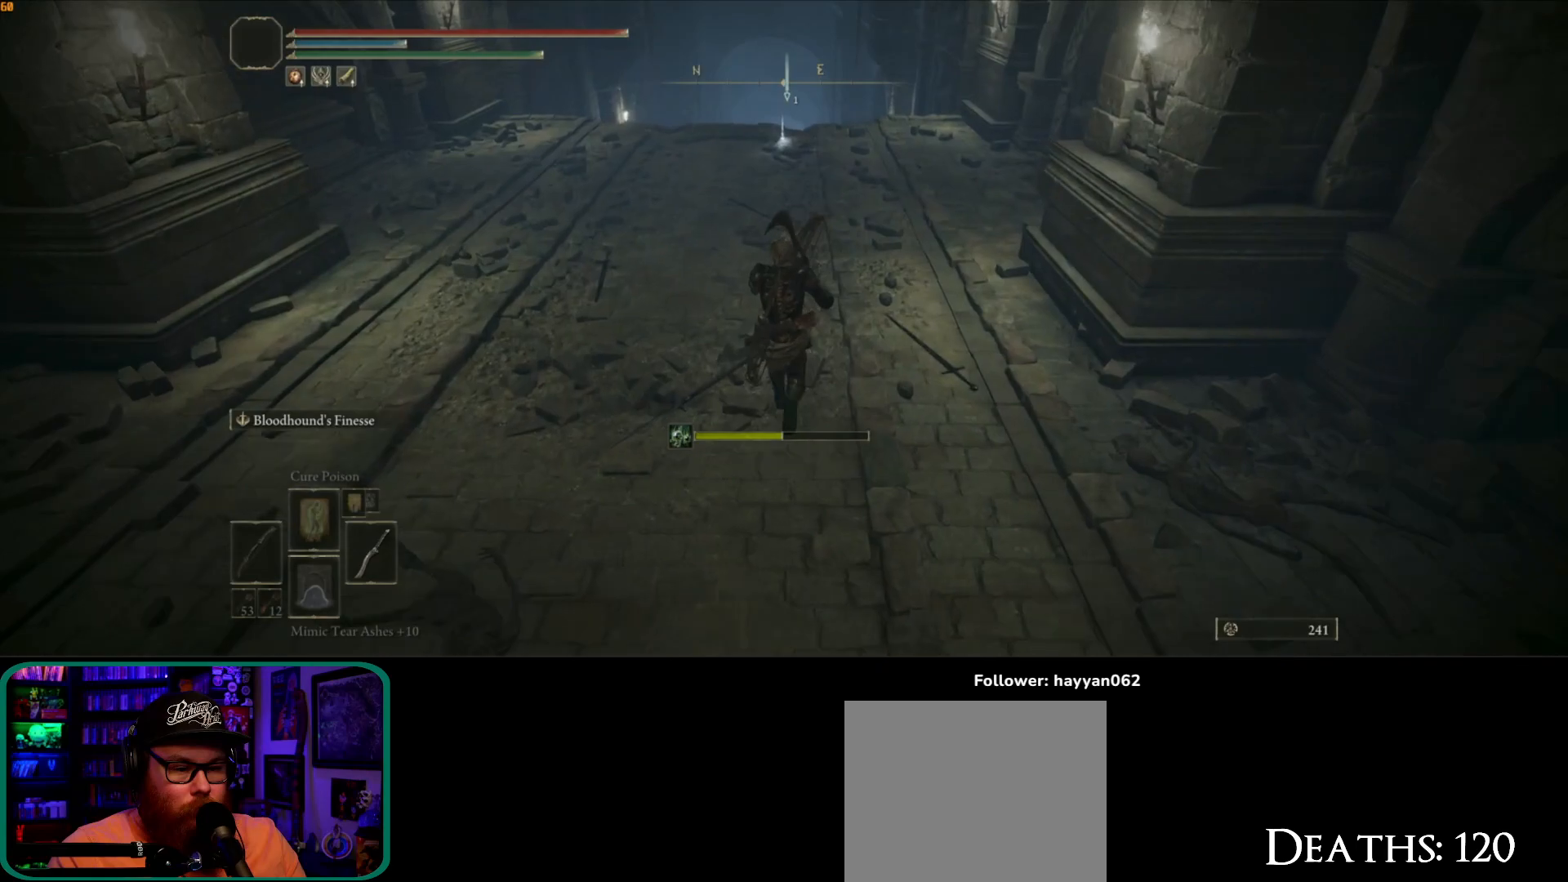
{"buttons": ["B"], "left_stick": "up", "right_stick": "center", "events": []}
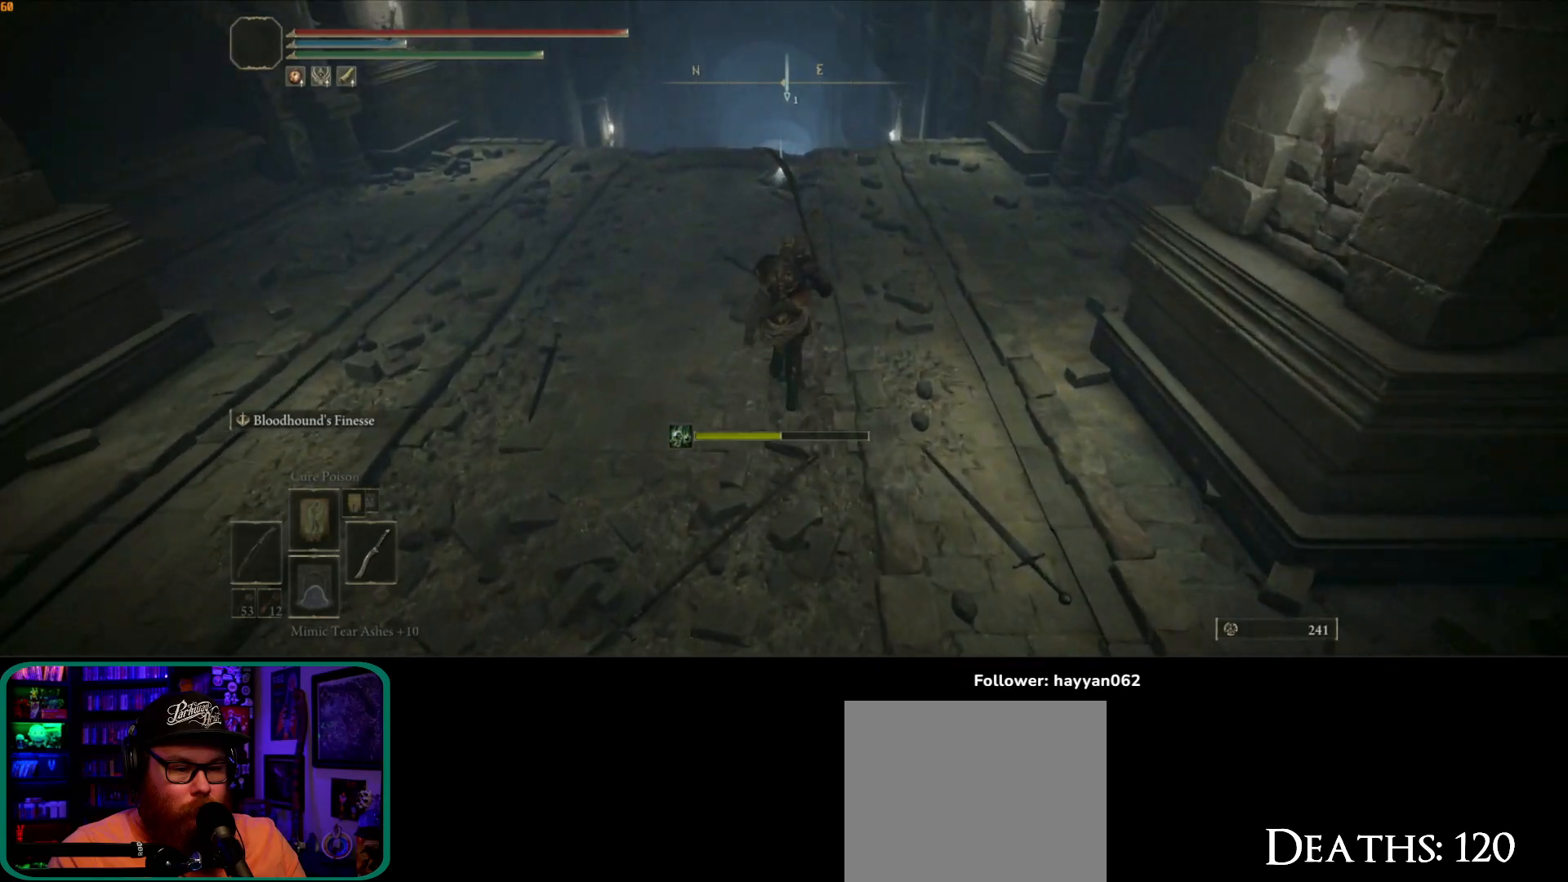
{"buttons": [], "left_stick": "up", "right_stick": "center", "events": [[450, "B", "up"]]}
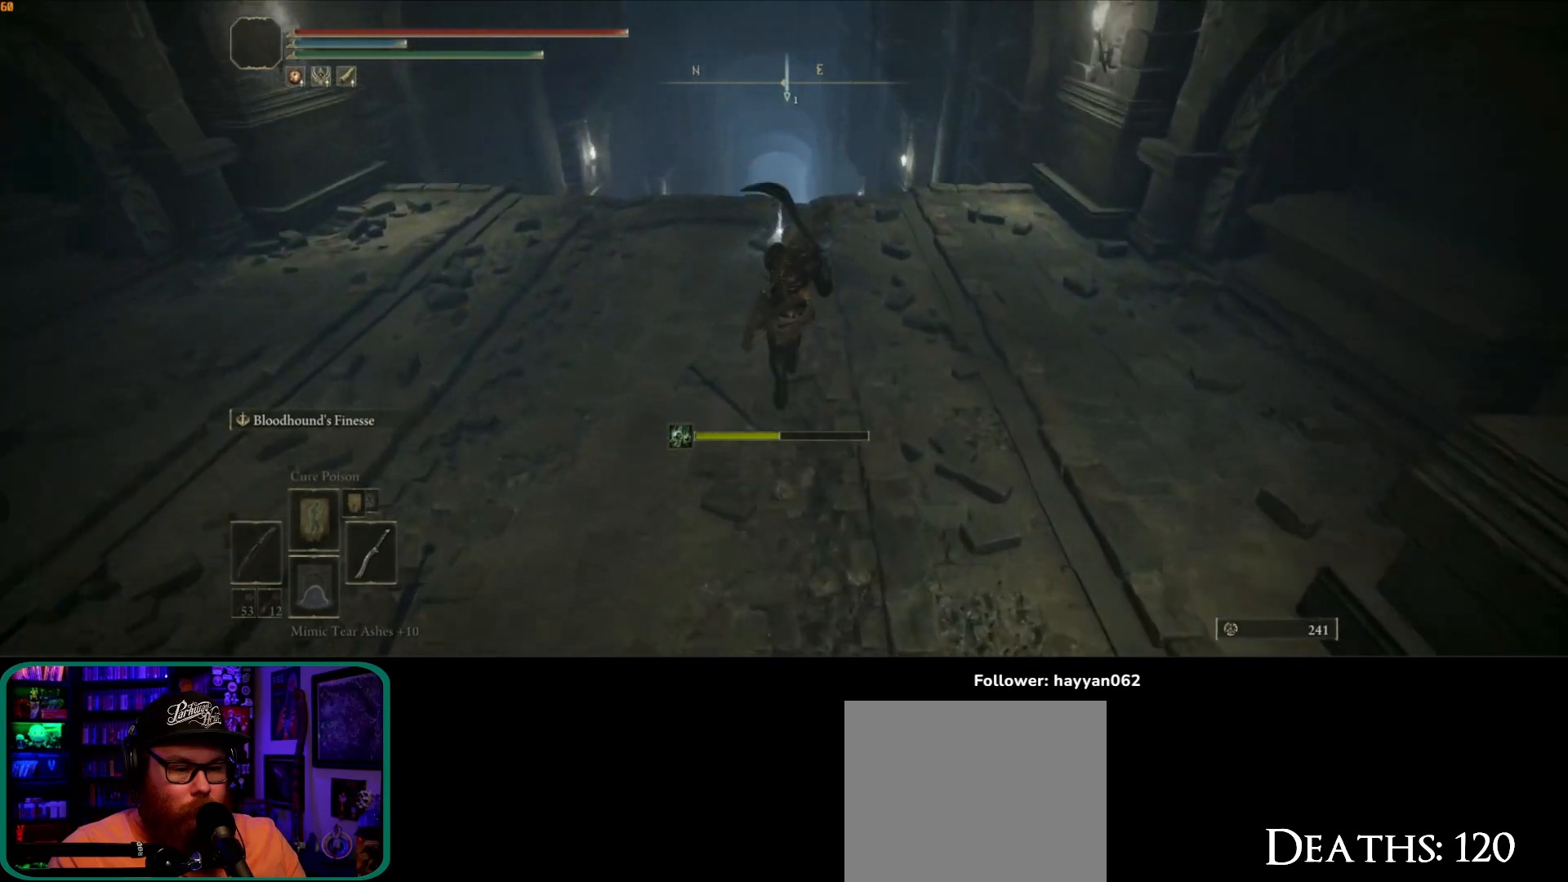
{"buttons": [], "left_stick": "up", "right_stick": "center", "events": [[117, "right_stick", "down"], [333, "right_stick", "center"]]}
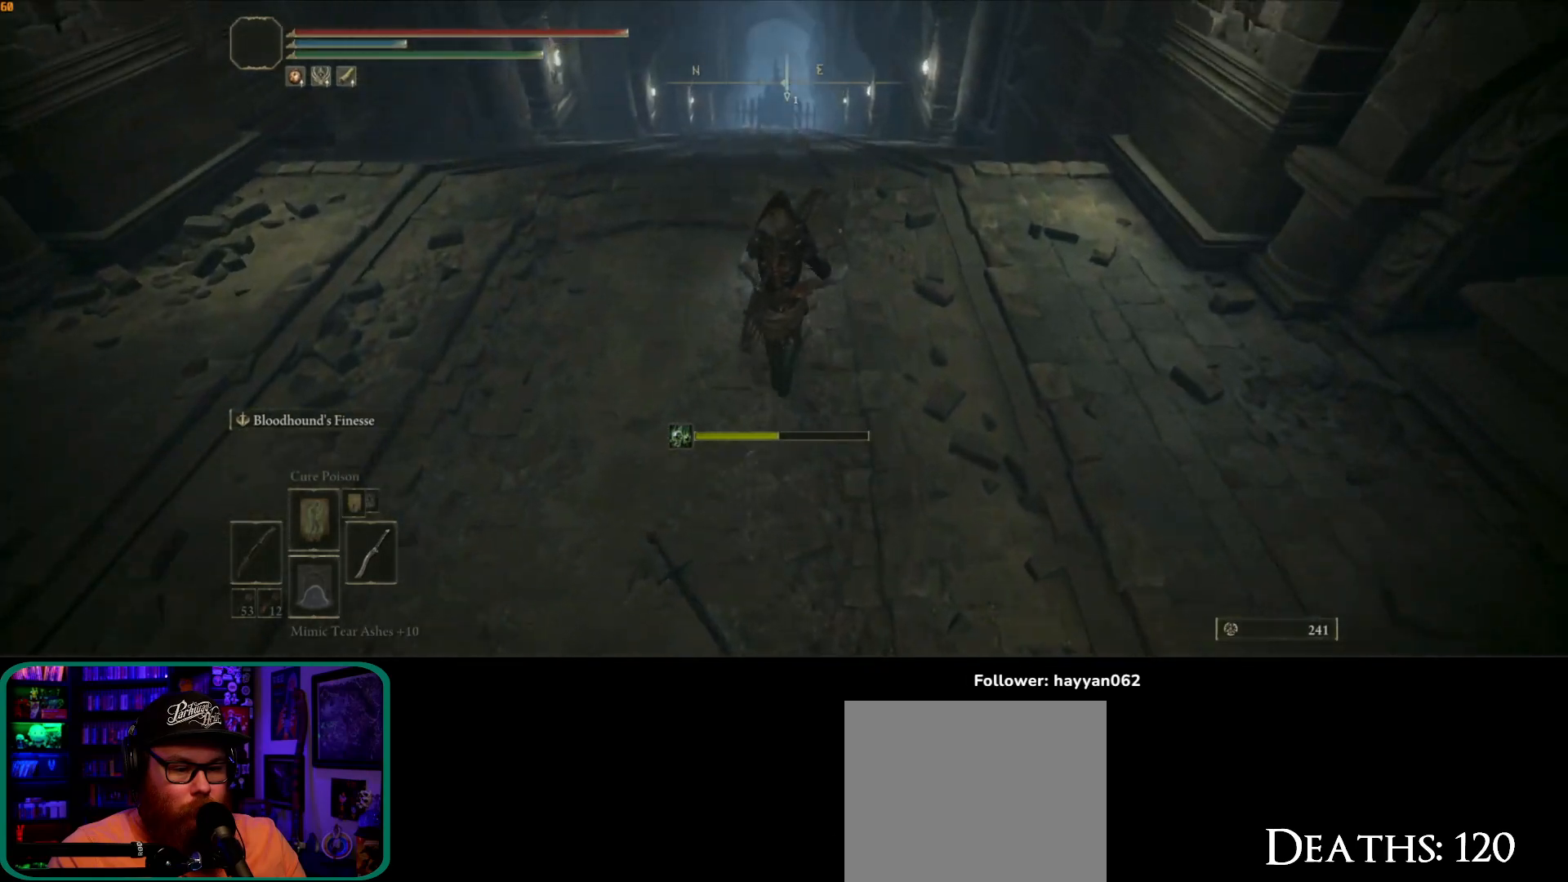
{"buttons": [], "left_stick": "right", "right_stick": "center", "events": [[350, "Y", "down"], [483, "Y", "up"], [500, "left_stick", "right"]]}
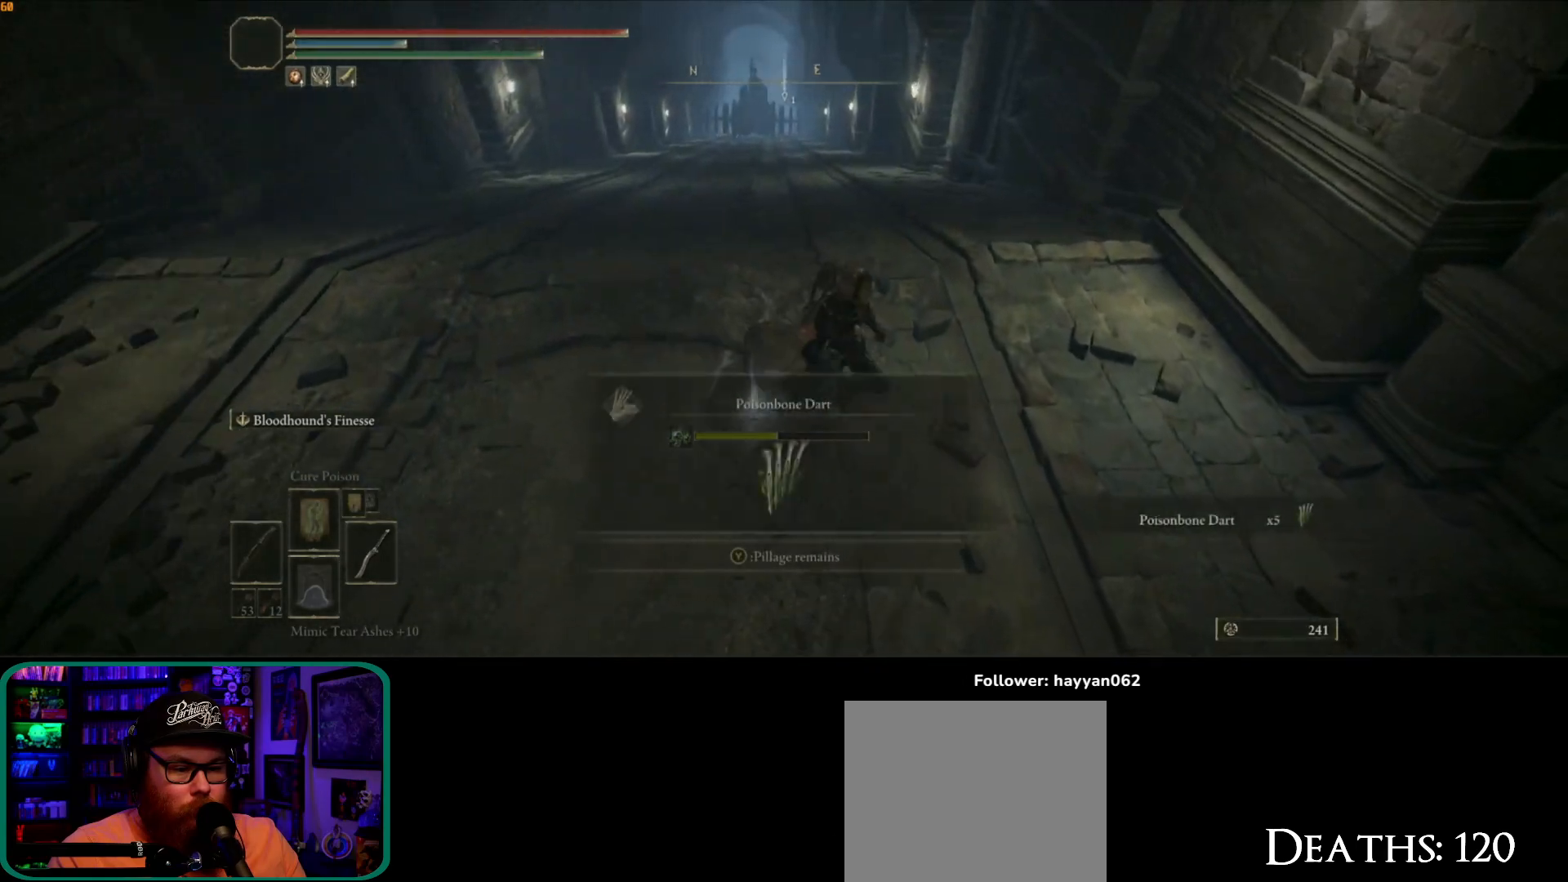
{"buttons": [], "left_stick": "down-right", "right_stick": "up-right", "events": [[117, "left_stick", "down-right"], [300, "right_stick", "up-right"]]}
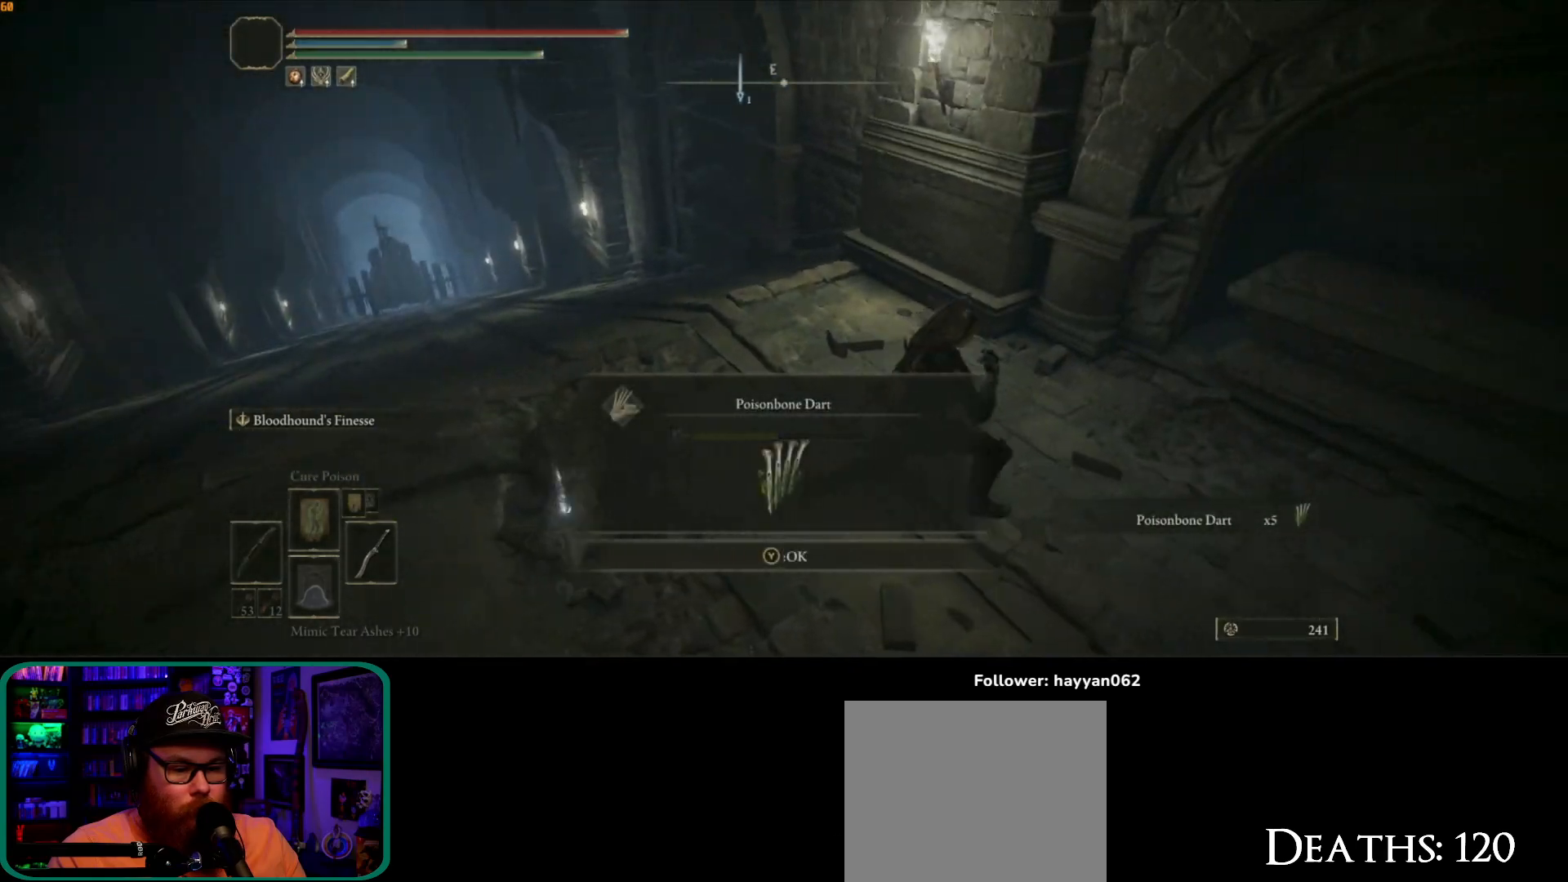
{"buttons": [], "left_stick": "up-right", "right_stick": "center", "events": [[50, "left_stick", "right"], [50, "right_stick", "center"], [250, "Y", "down"], [350, "left_stick", "up-right"], [367, "Y", "up"]]}
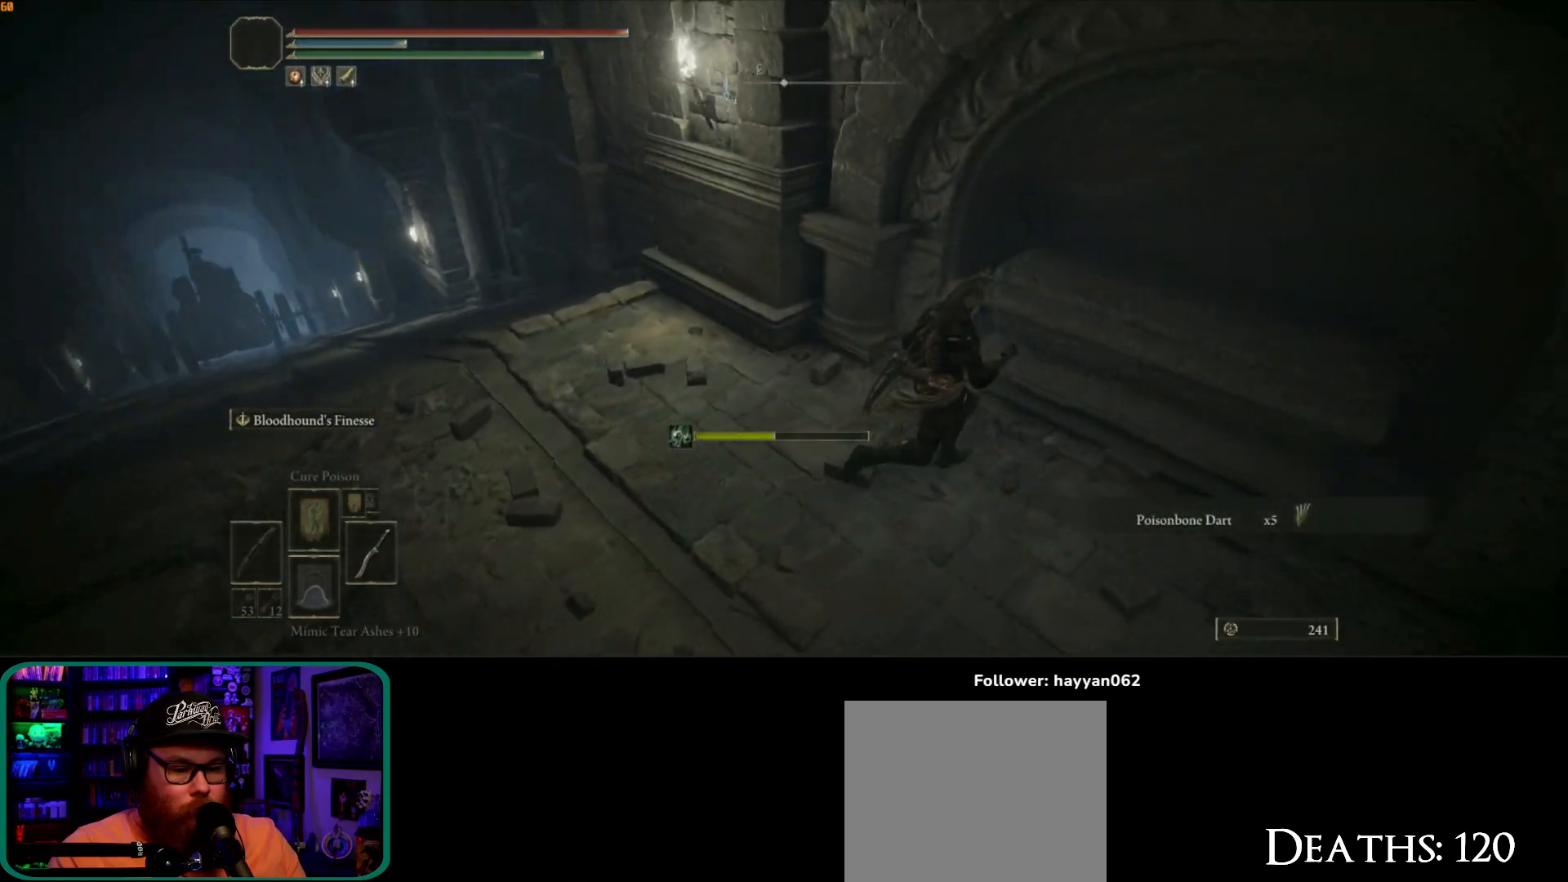
{"buttons": [], "left_stick": "down", "right_stick": "left", "events": [[133, "right_stick", "left"], [450, "left_stick", "center"], [500, "left_stick", "down"]]}
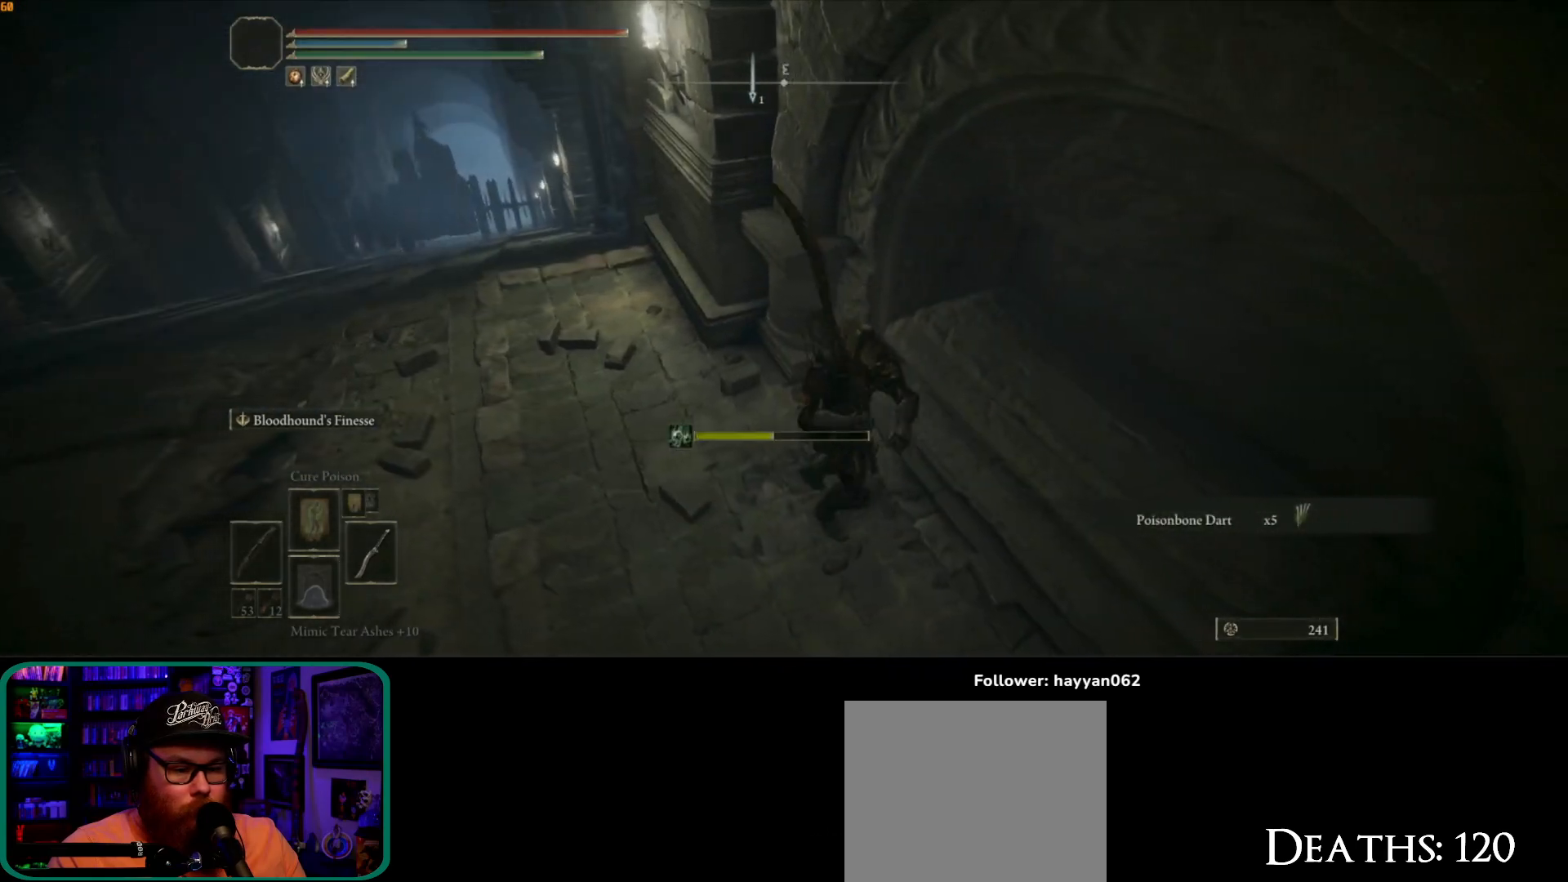
{"buttons": [], "left_stick": "down-right", "right_stick": "right", "events": [[17, "right_stick", "center"], [200, "right_stick", "right"], [450, "left_stick", "down-right"]]}
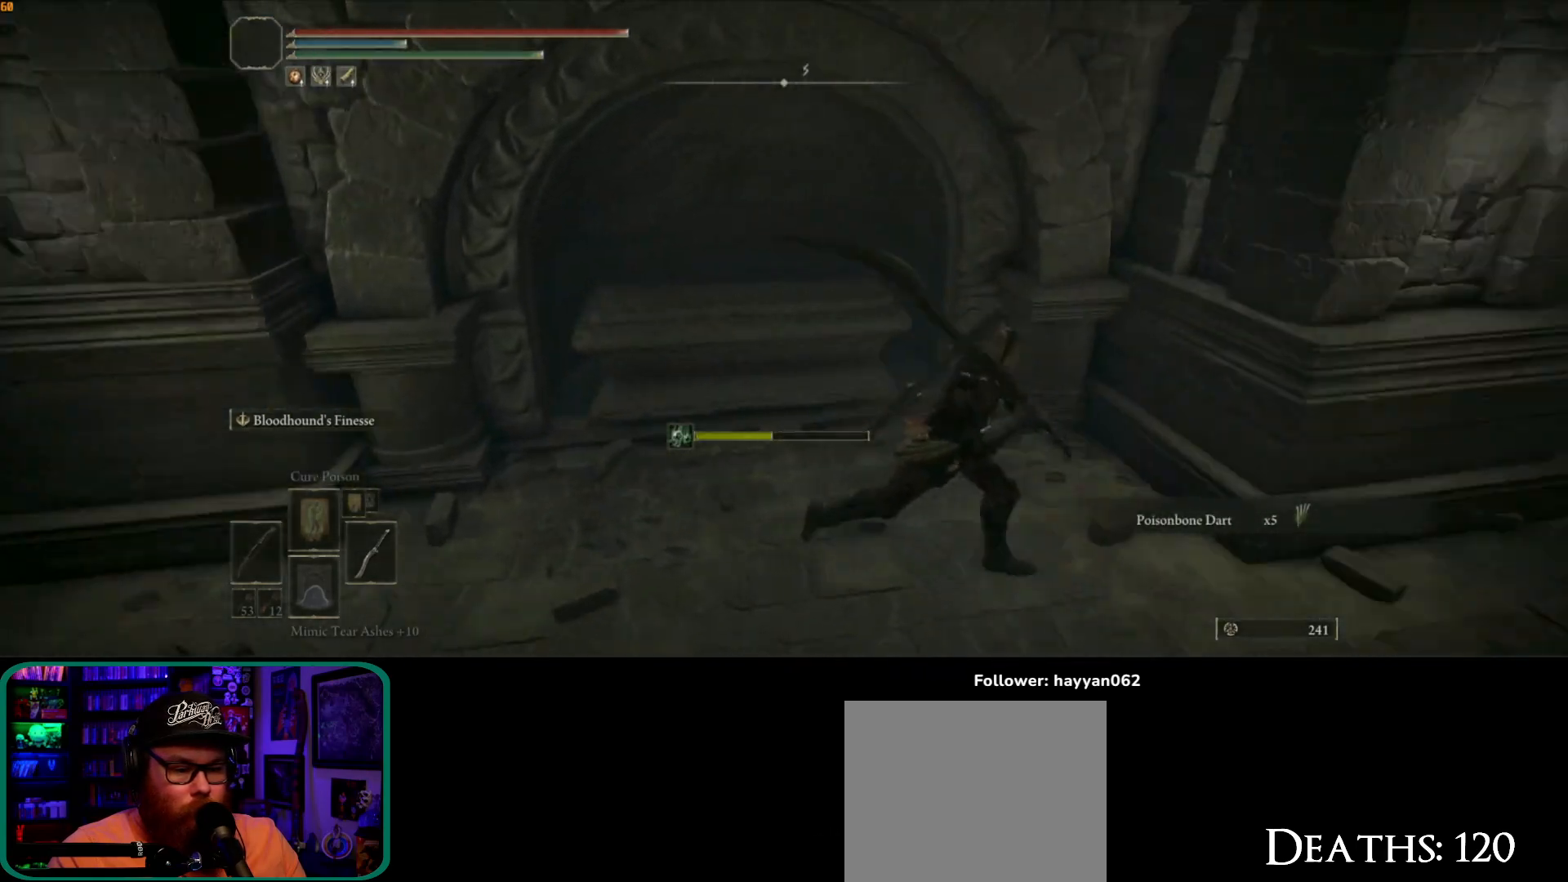
{"buttons": [], "left_stick": "up-right", "right_stick": "center", "events": [[183, "left_stick", "right"], [333, "left_stick", "up-right"], [400, "right_stick", "center"]]}
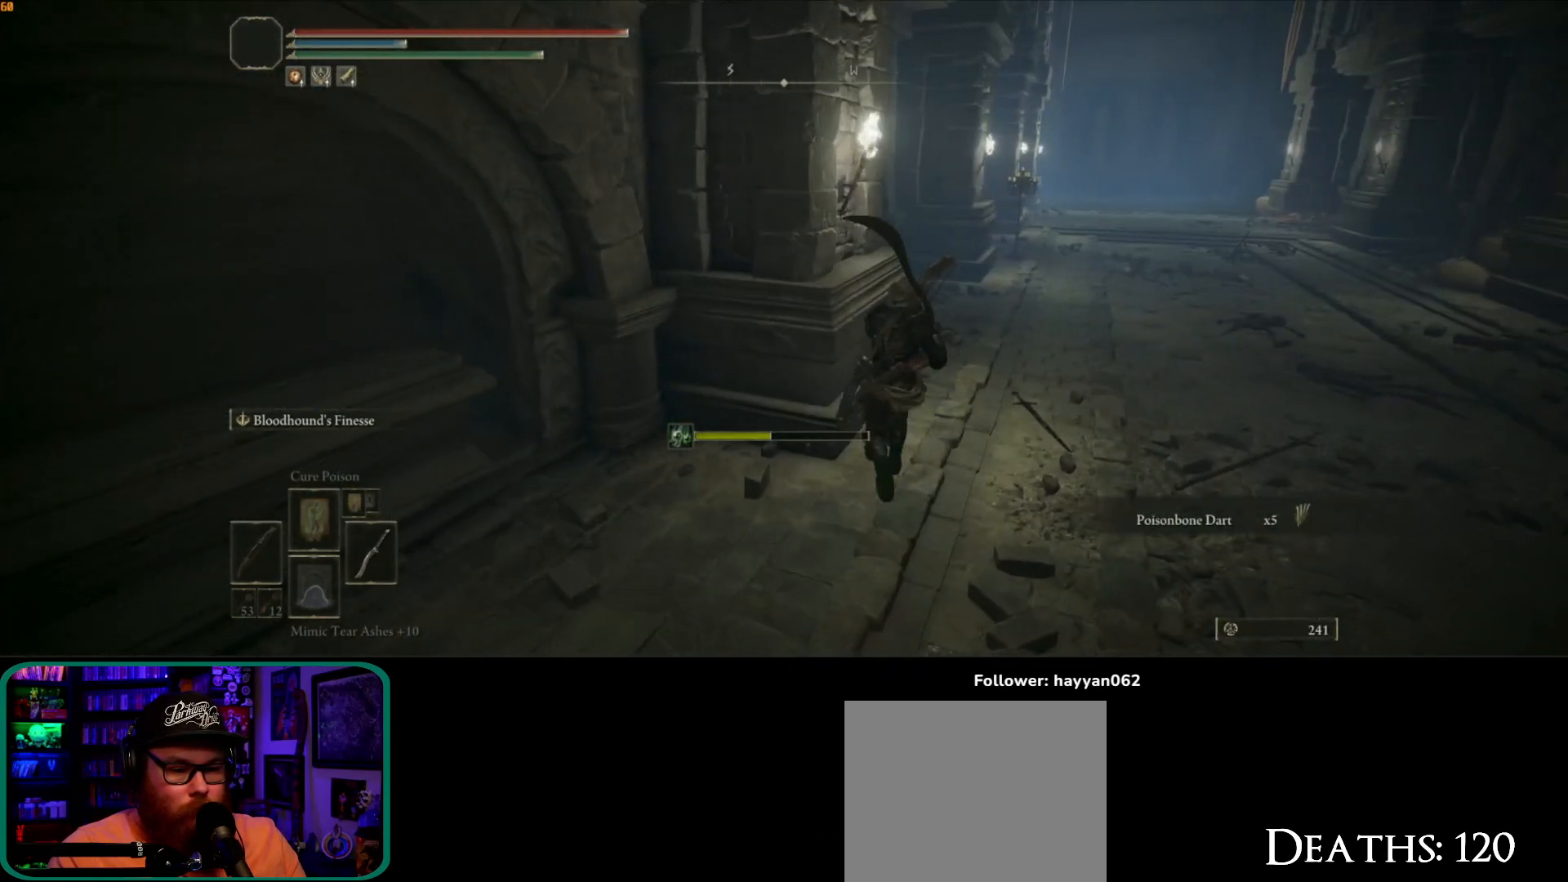
{"buttons": [], "left_stick": "up", "right_stick": "center", "events": [[100, "left_stick", "up"]]}
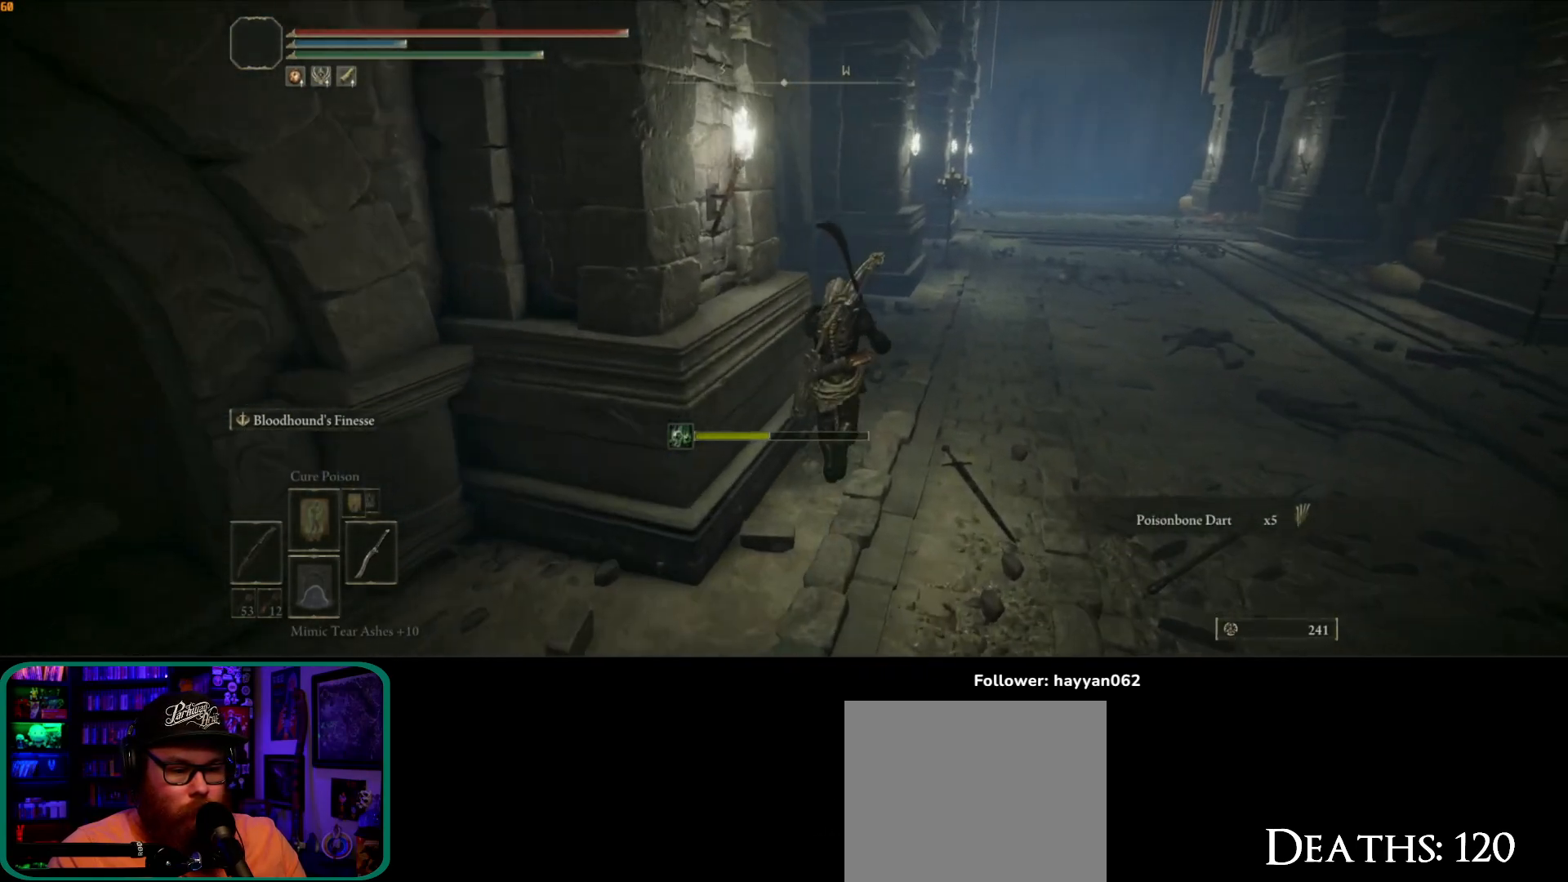
{"buttons": [], "left_stick": "up", "right_stick": "center", "events": []}
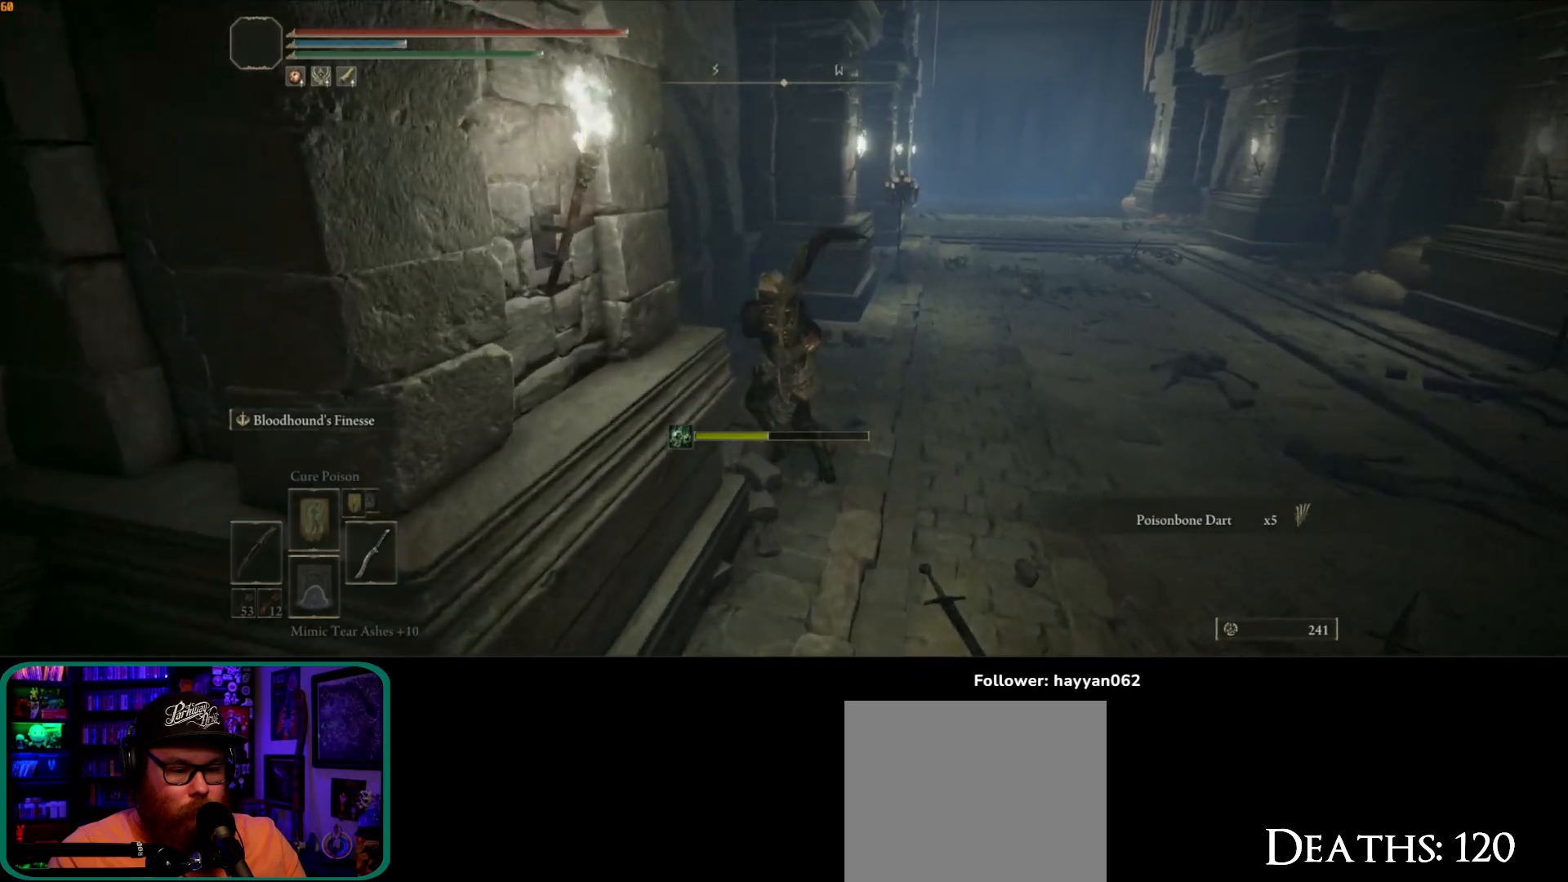
{"buttons": [], "left_stick": "up-left", "right_stick": "left", "events": [[67, "left_stick", "up-left"], [233, "B", "down"], [333, "B", "up"], [450, "right_stick", "left"]]}
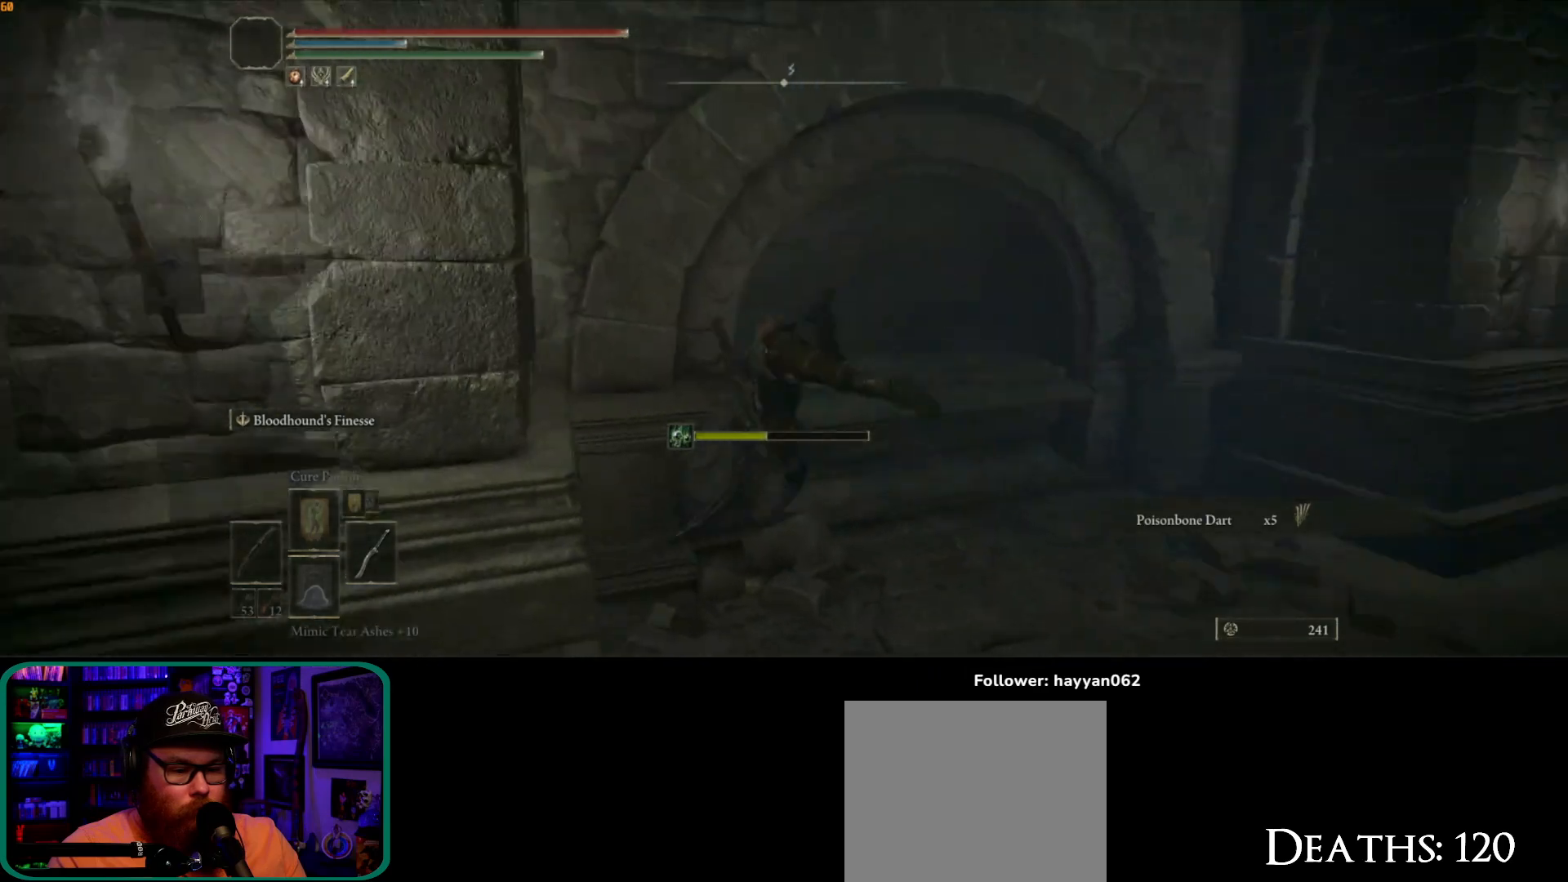
{"buttons": [], "left_stick": "up", "right_stick": "left", "events": [[83, "left_stick", "up"]]}
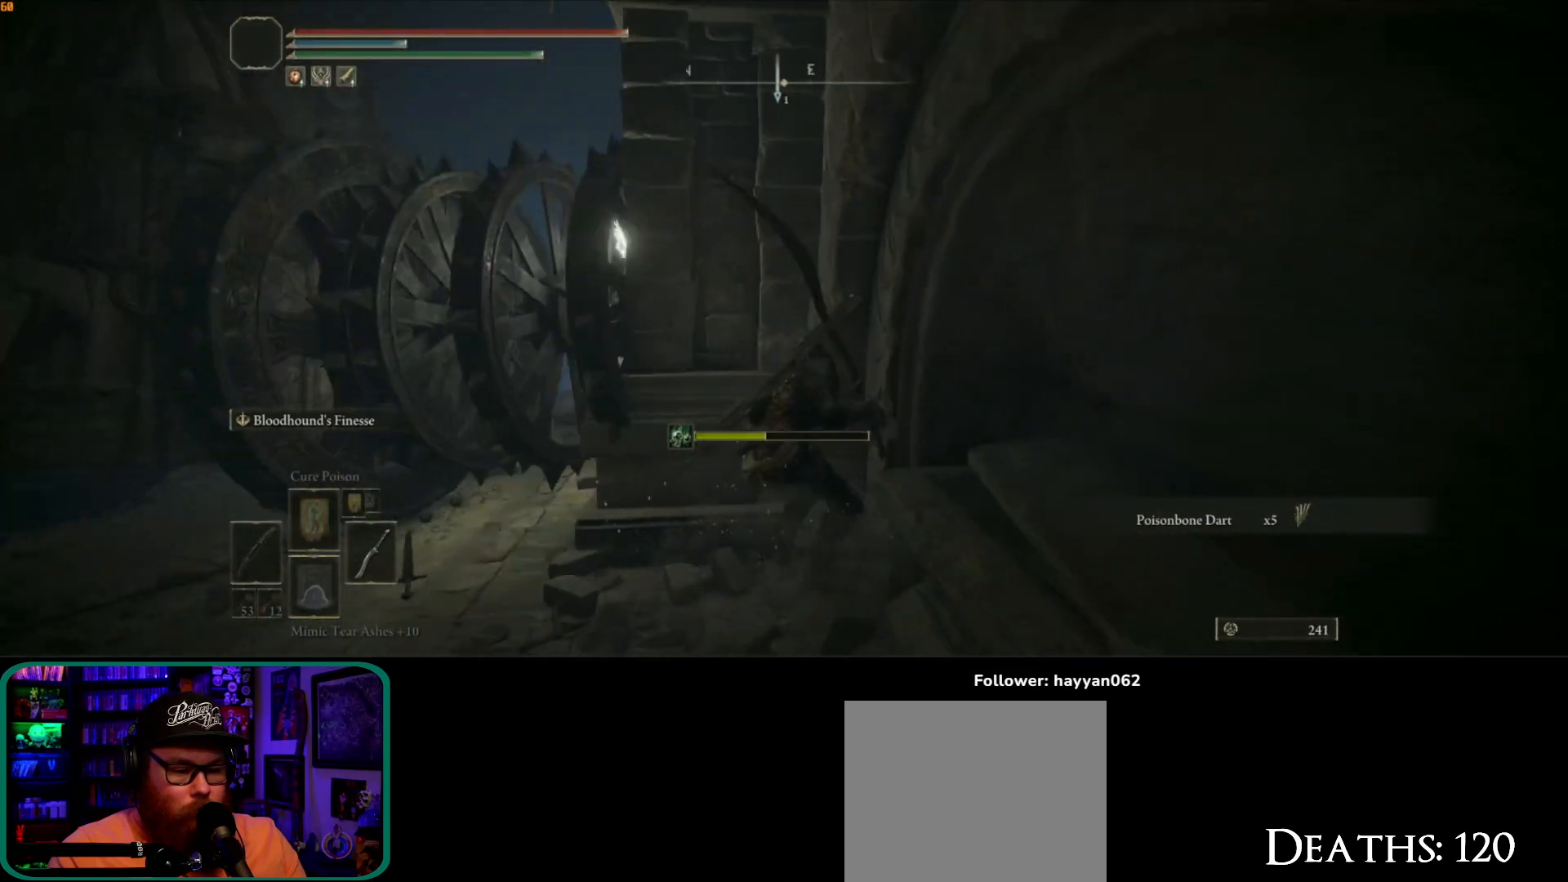
{"buttons": [], "left_stick": "center", "right_stick": "left", "events": [[183, "right_stick", "center"], [250, "left_stick", "up-right"], [400, "left_stick", "center"], [450, "right_stick", "left"]]}
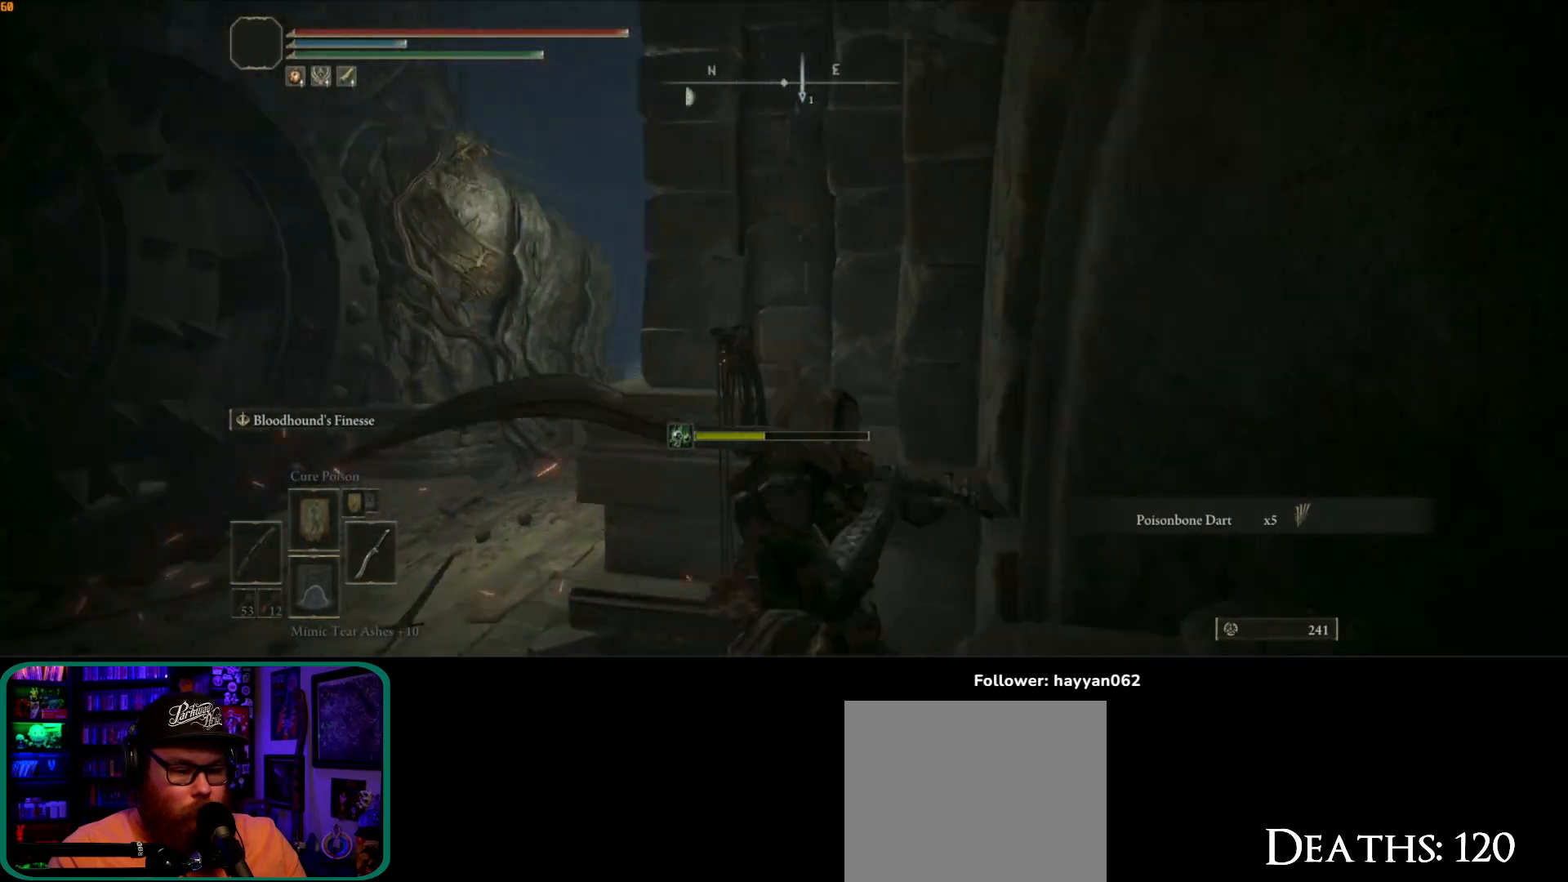
{"buttons": [], "left_stick": "center", "right_stick": "center", "events": [[467, "right_stick", "center"]]}
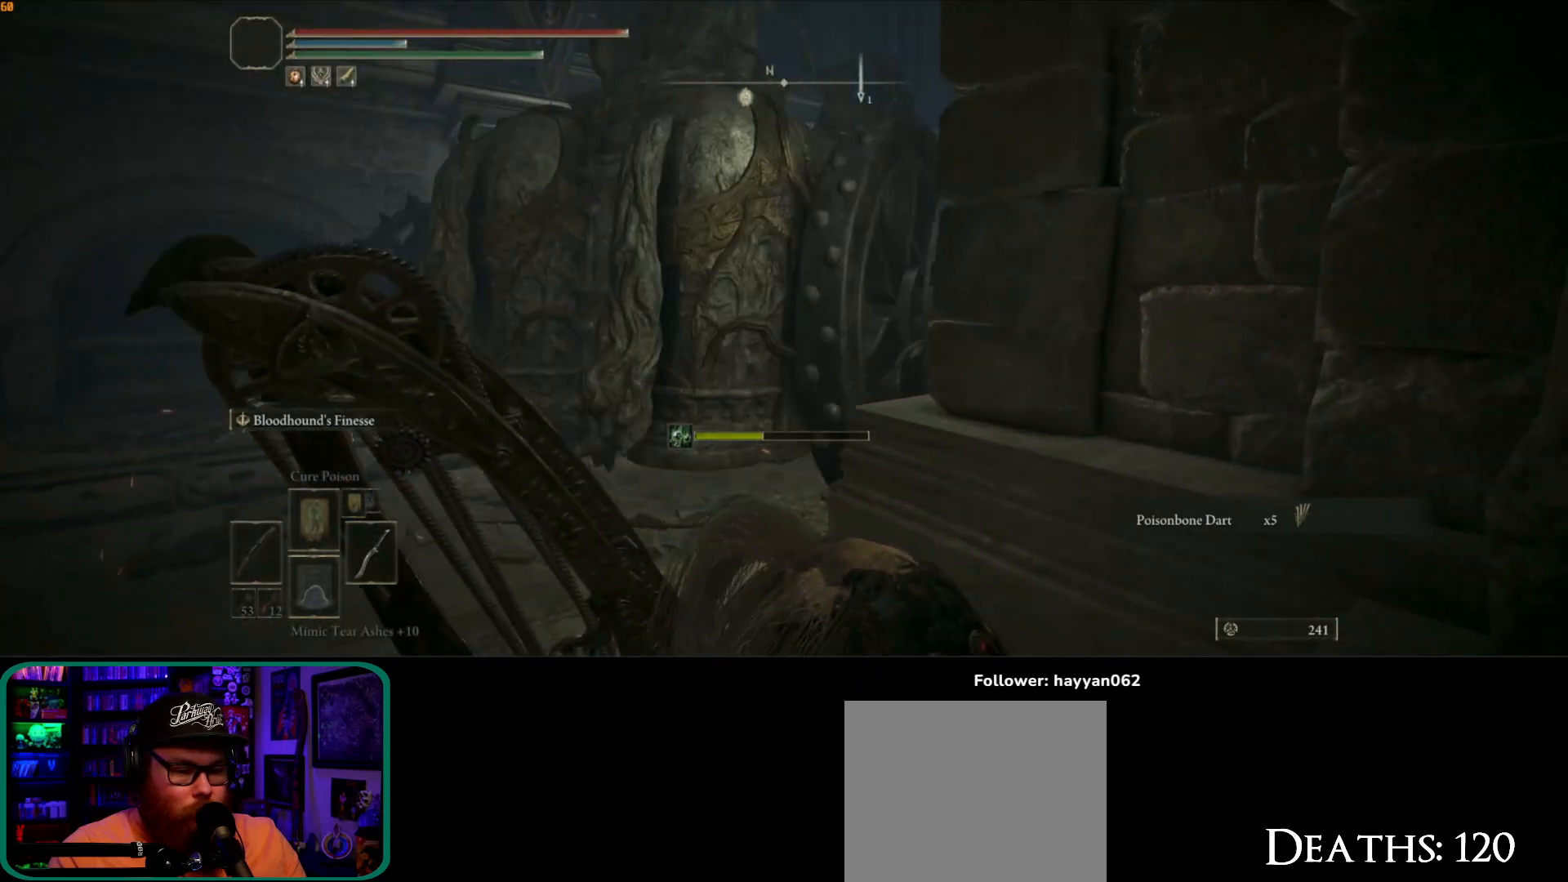
{"buttons": [], "left_stick": "center", "right_stick": "center", "events": []}
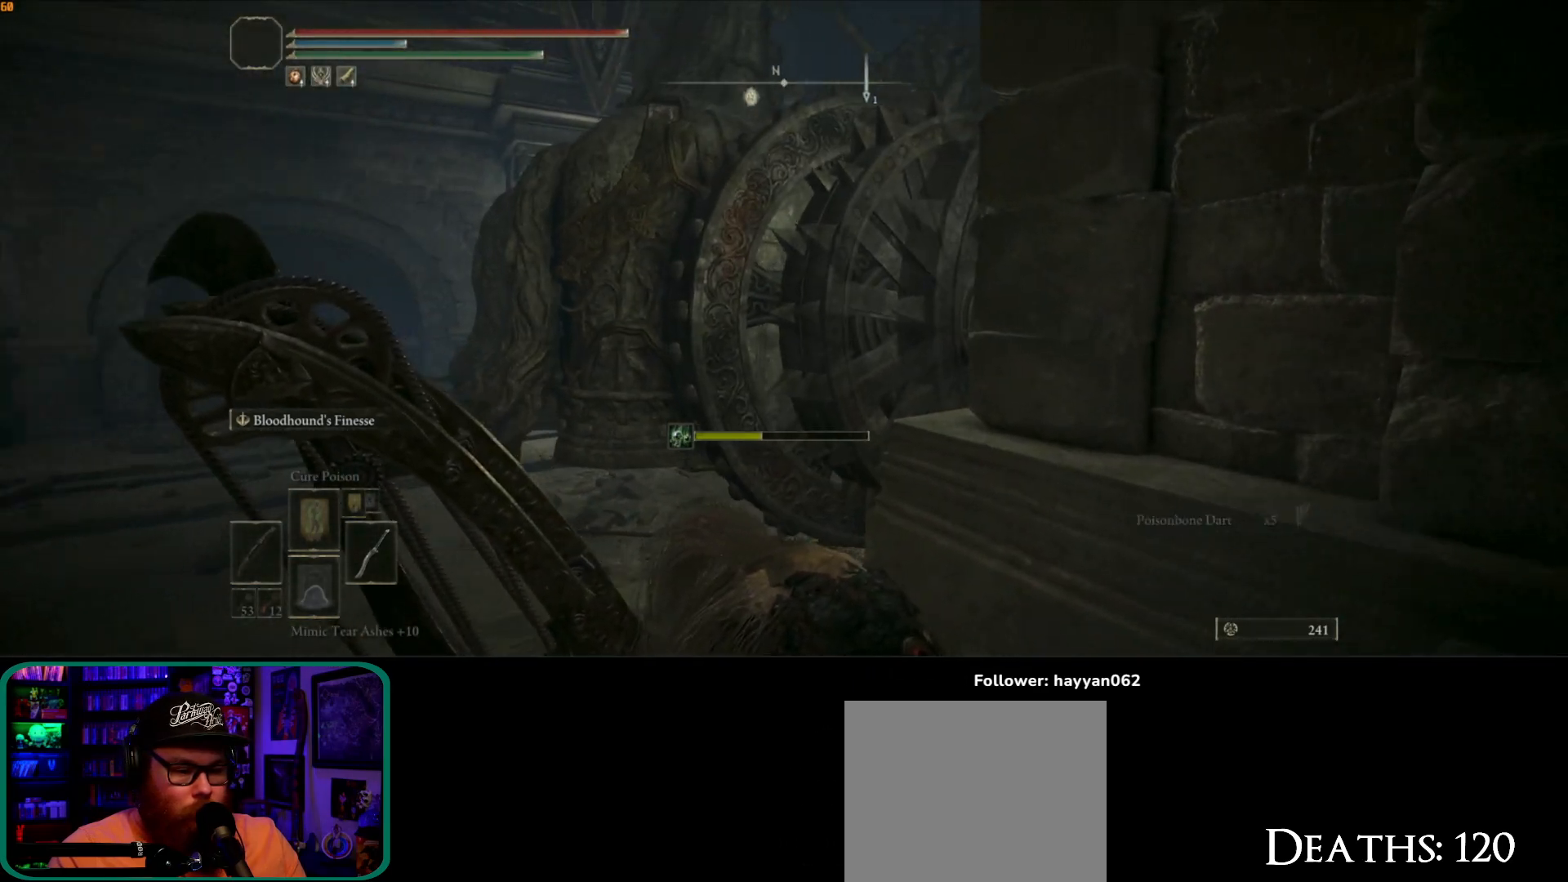
{"buttons": [], "left_stick": "center", "right_stick": "left", "events": [[33, "right_stick", "up-left"], [217, "right_stick", "left"]]}
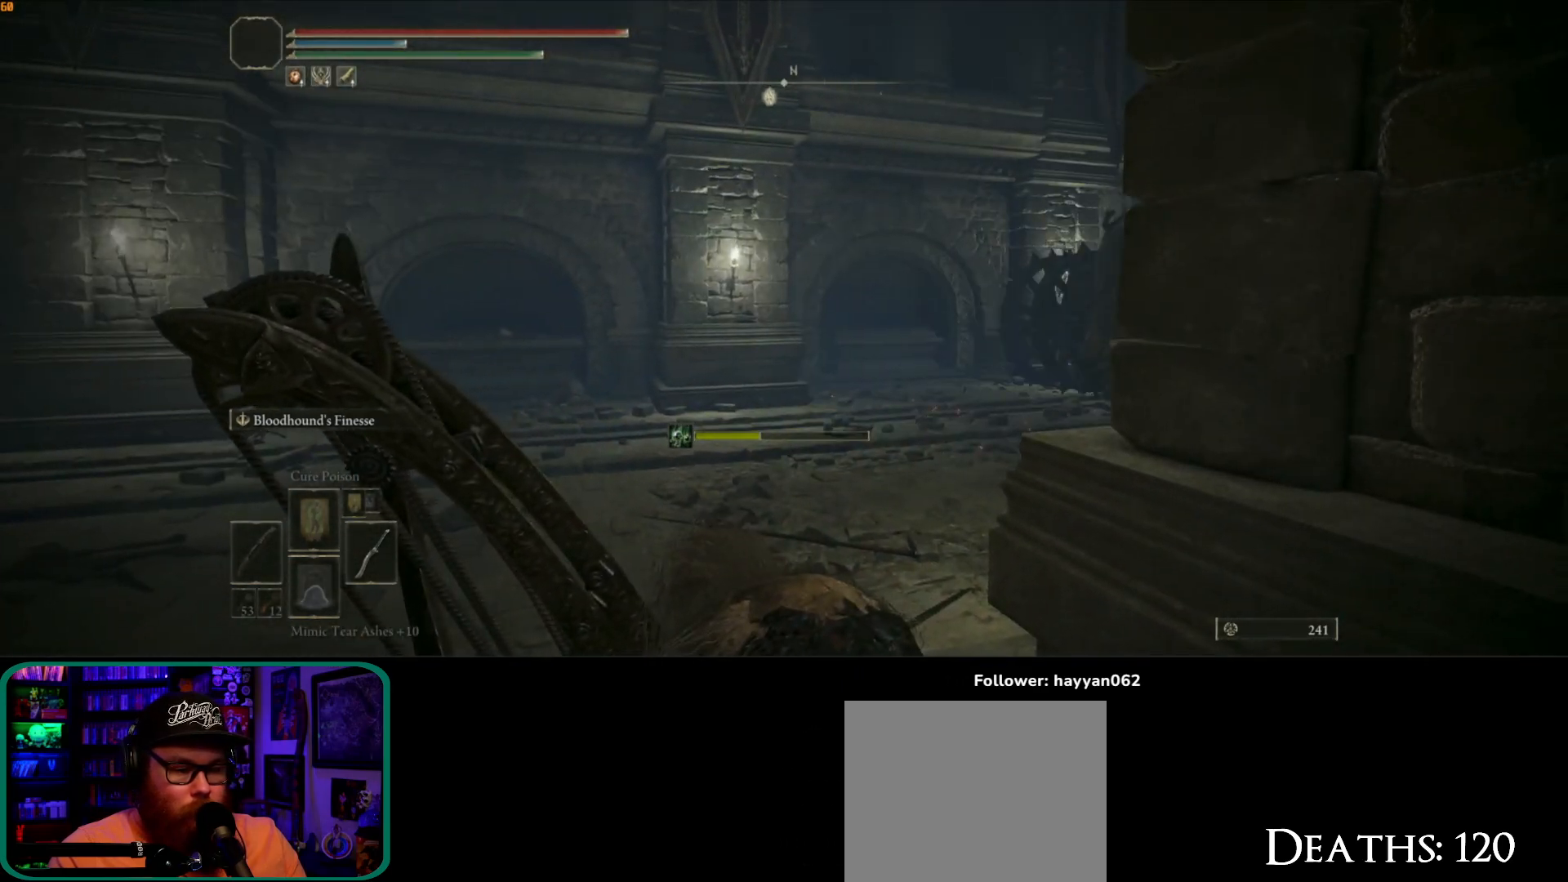
{"buttons": [], "left_stick": "up", "right_stick": "right", "events": [[83, "right_stick", "center"], [100, "left_stick", "up"], [267, "right_stick", "right"]]}
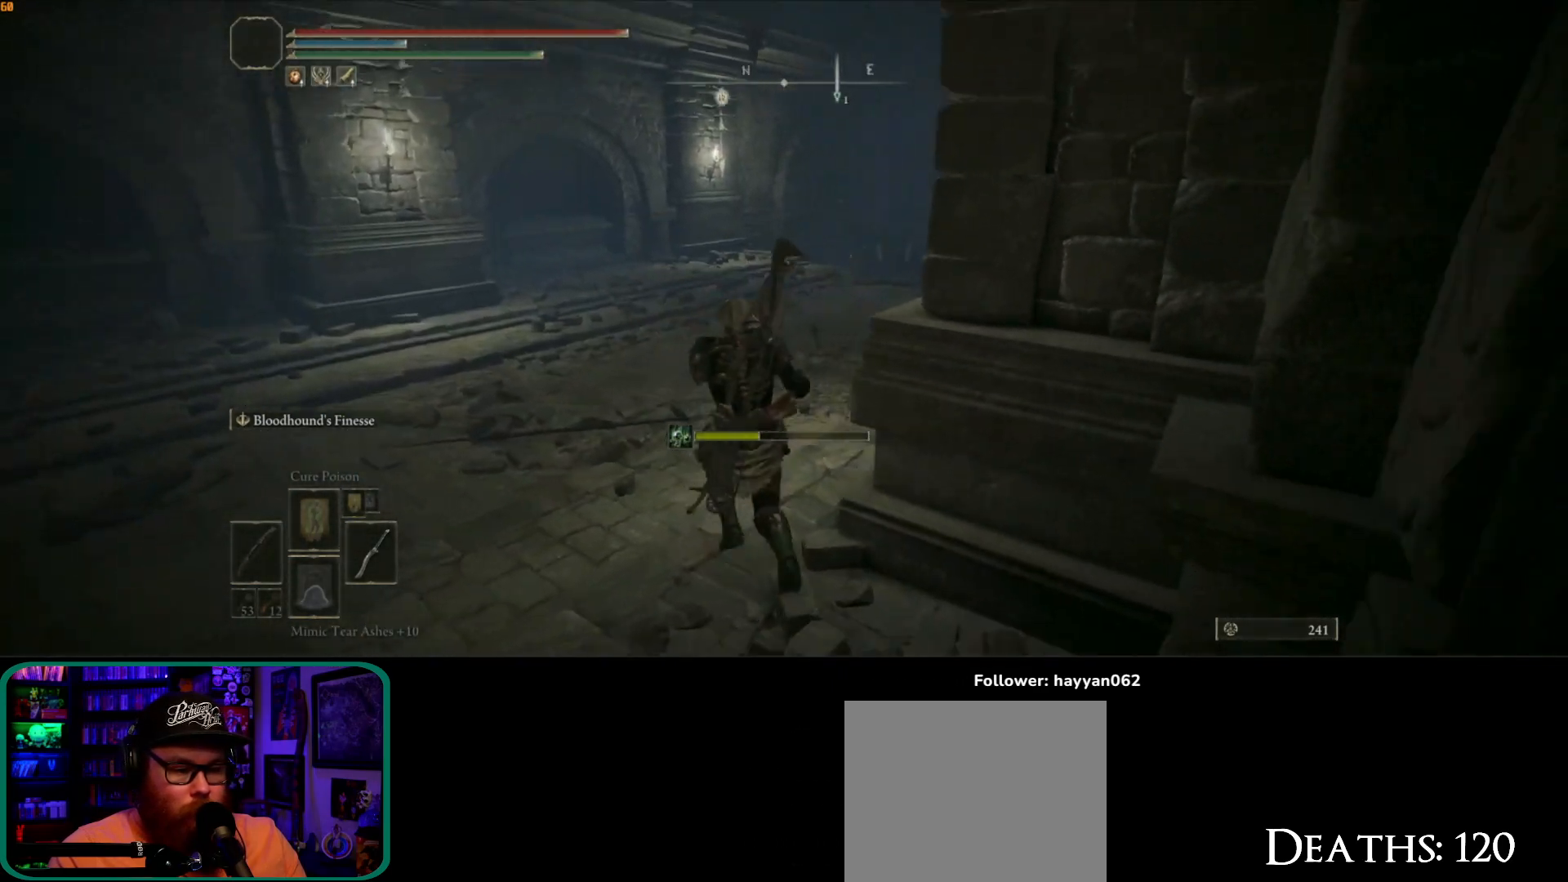
{"buttons": [], "left_stick": "up", "right_stick": "down-right", "events": [[300, "right_stick", "down-right"]]}